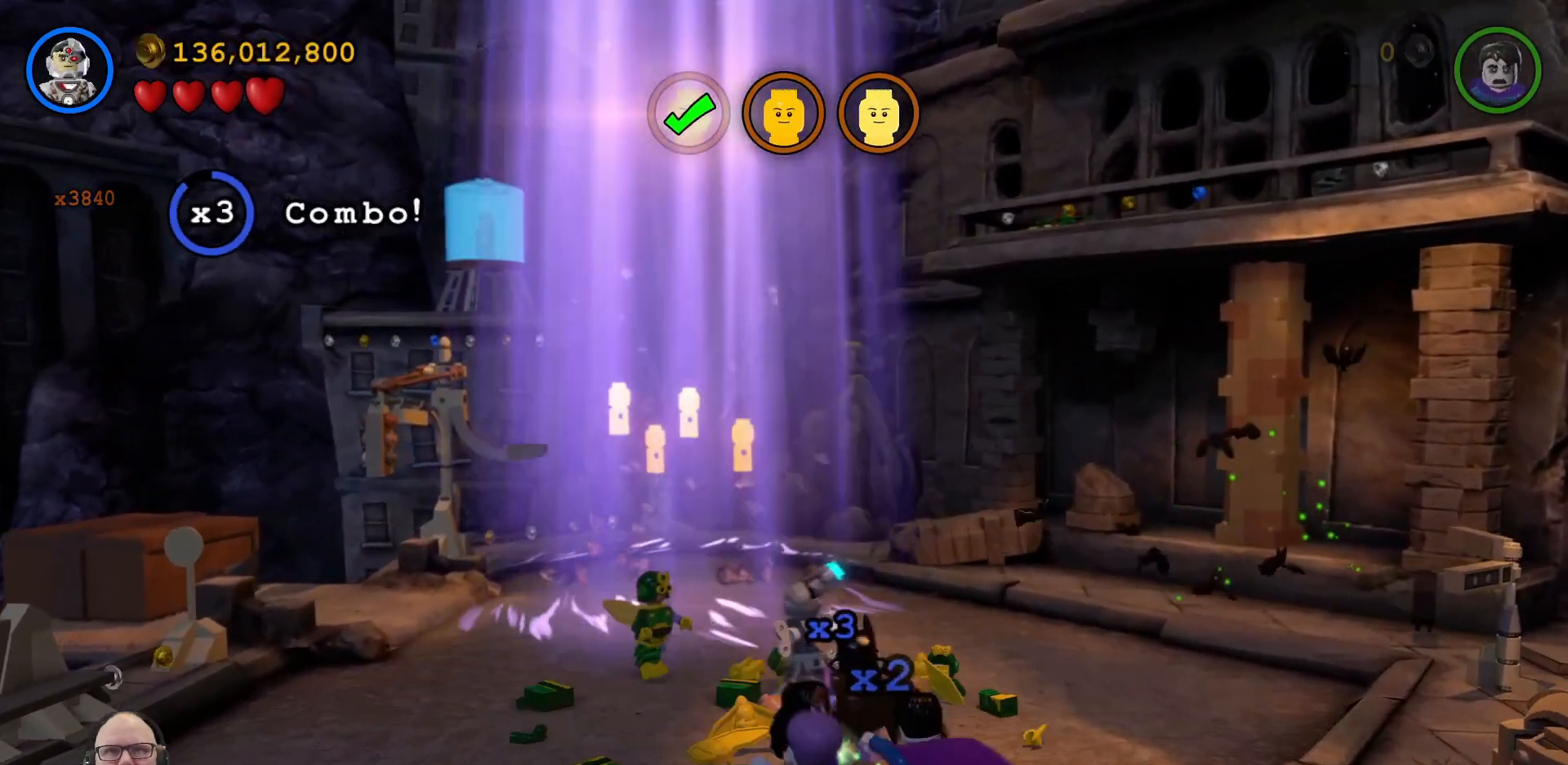
Gameplay with a controller (Xbox layout); each line is a JSON object with the inputs held at the frame after it. "events" lists button and stick changes between this image and that frame as [ms after this image, input, new state], when the widget could be followed in between. Not read: L2 L3 R2 R3 right_stick.
{"buttons": [], "left_stick": "left", "events": [[33, "X", "down"], [100, "X", "up"], [200, "X", "down"], [300, "X", "up"], [367, "X", "down"], [467, "X", "up"]]}
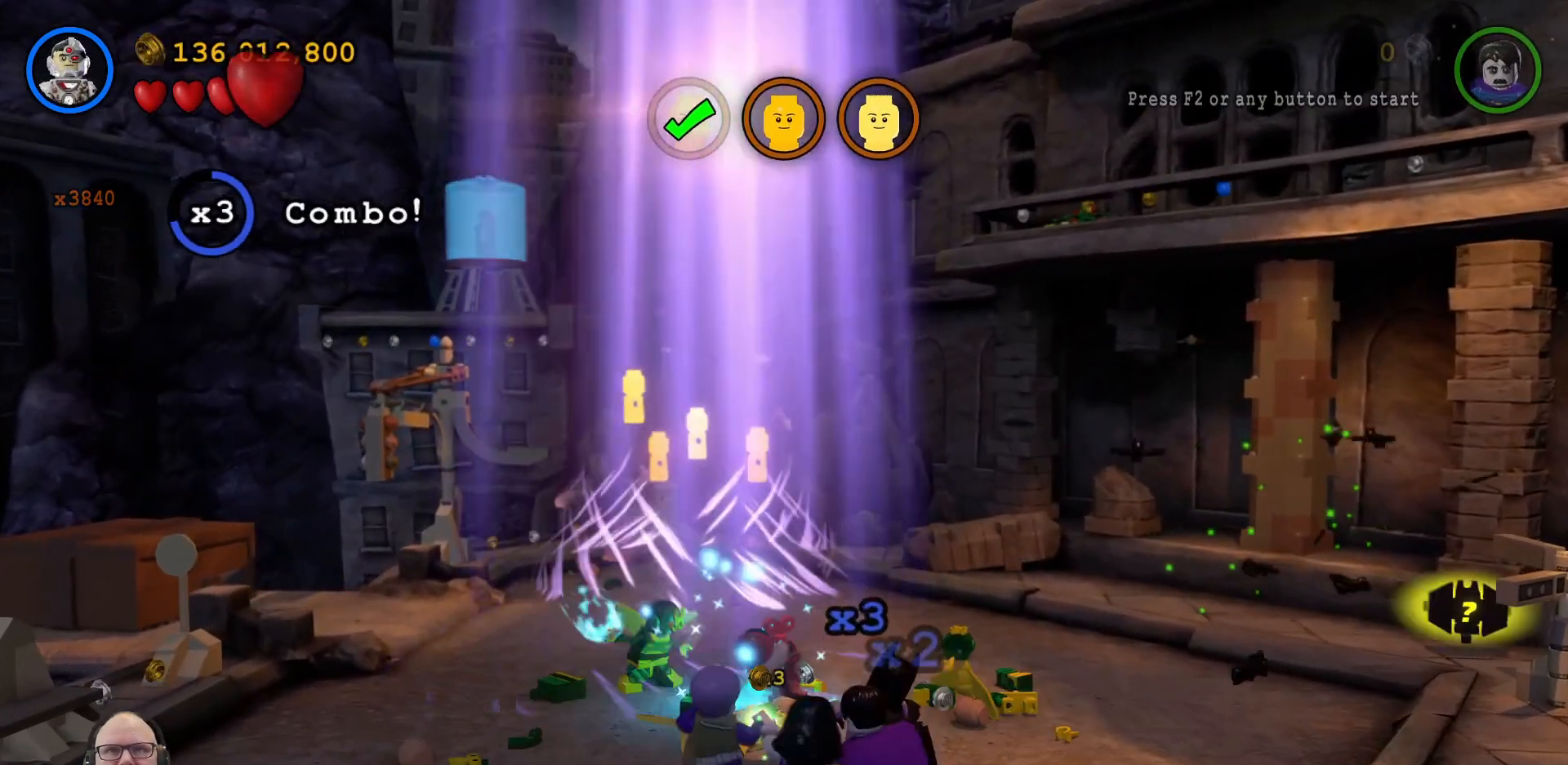
{"buttons": ["X"], "left_stick": "down-left", "events": [[67, "X", "down"], [133, "X", "up"], [267, "X", "down"], [300, "X", "up"], [500, "X", "down"], [500, "left_stick", "down-left"]]}
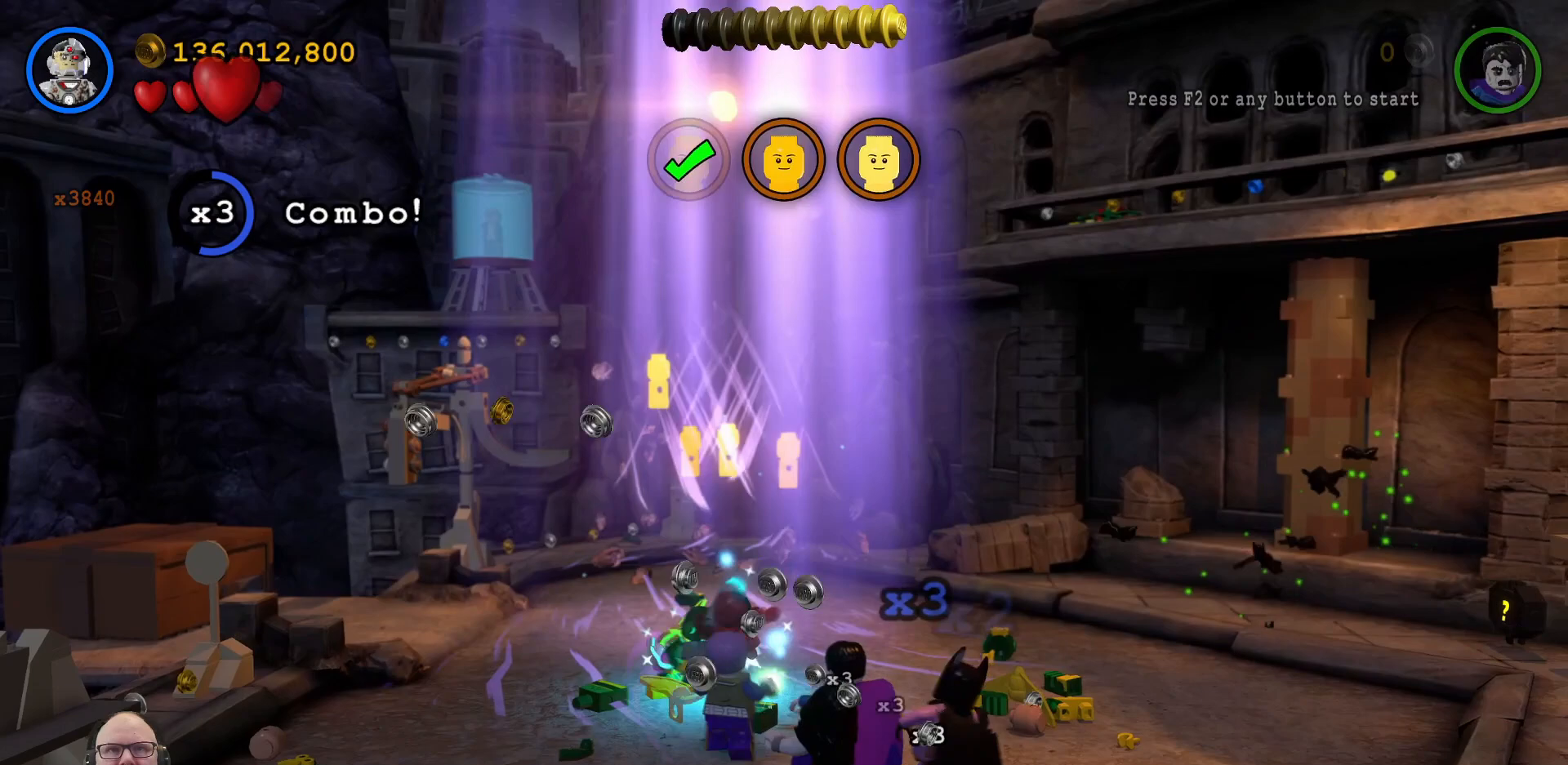
{"buttons": [], "left_stick": "down-left", "events": [[100, "X", "up"]]}
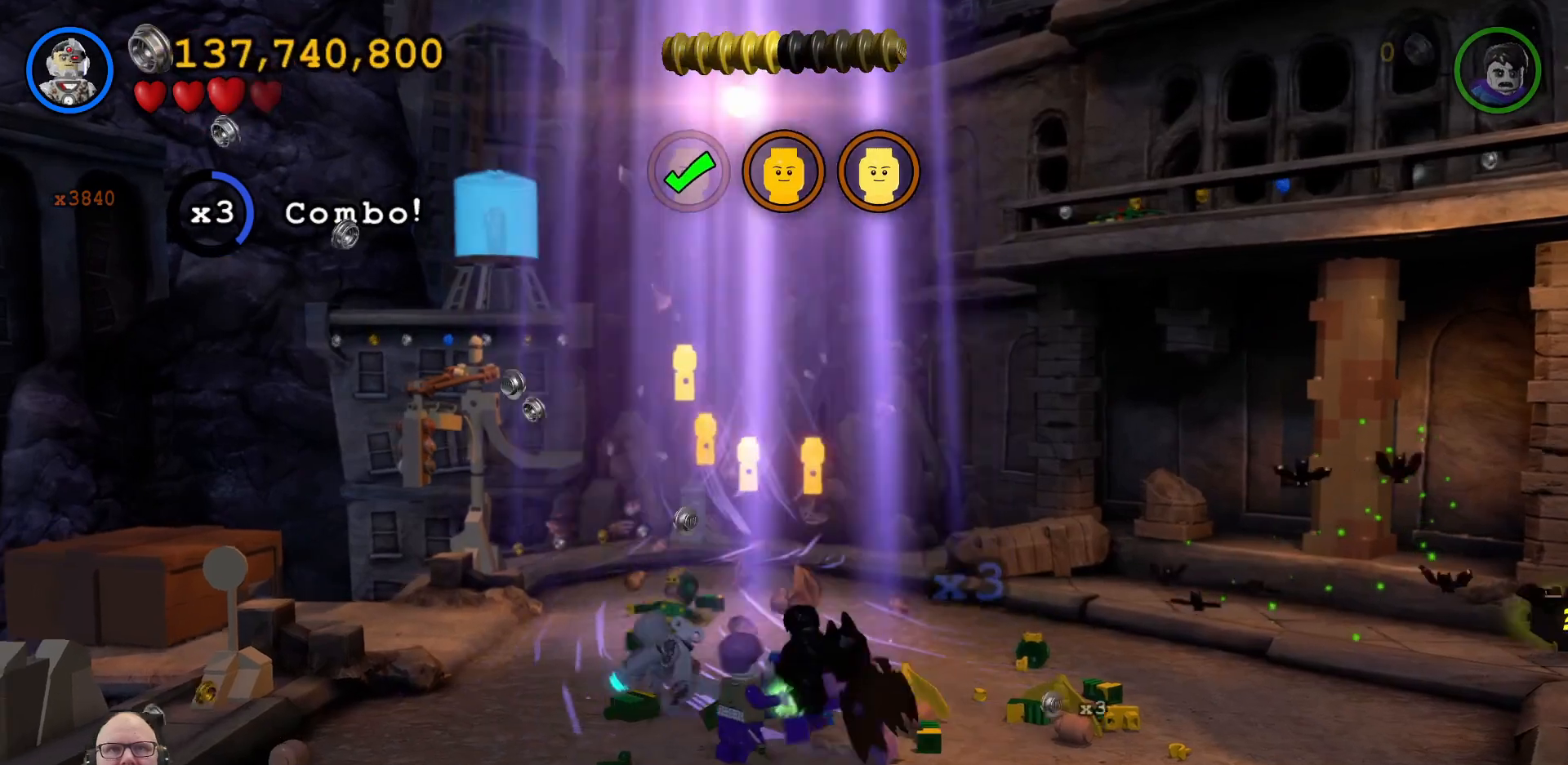
{"buttons": [], "left_stick": "down-left", "events": []}
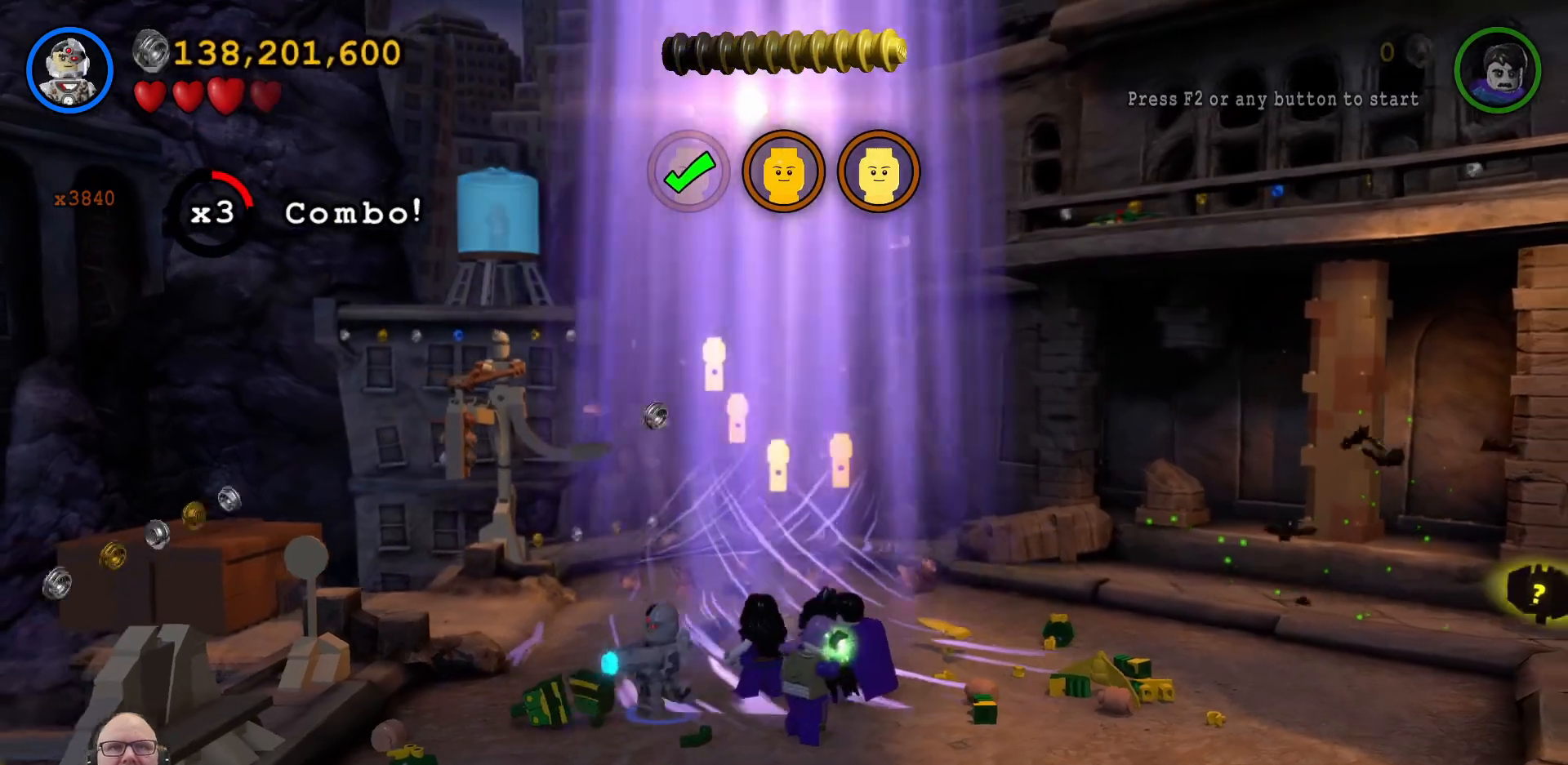
{"buttons": [], "left_stick": "down-left", "events": []}
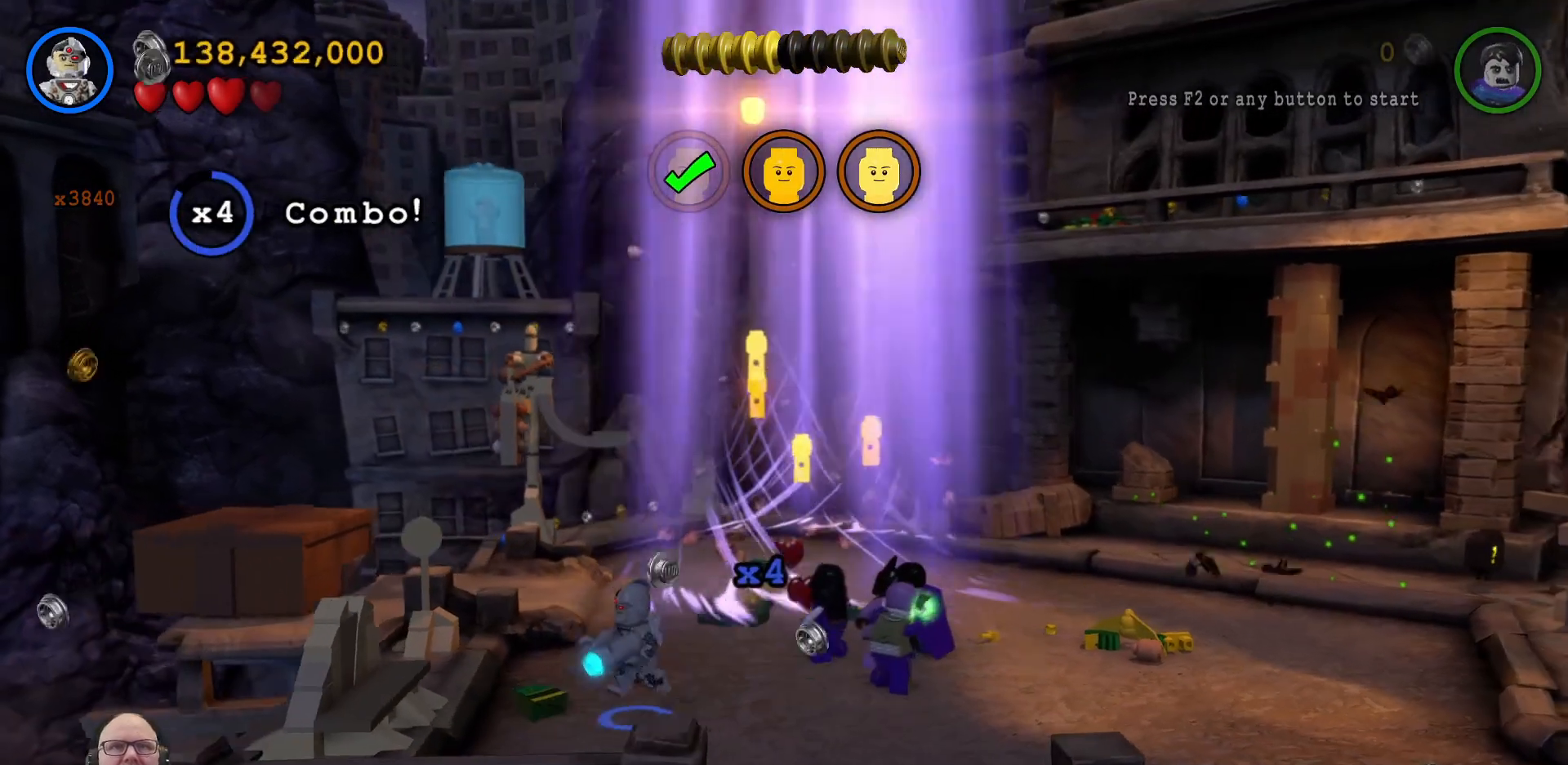
{"buttons": [], "left_stick": "left", "events": [[267, "left_stick", "center"], [400, "X", "down"], [500, "X", "up"], [500, "left_stick", "left"]]}
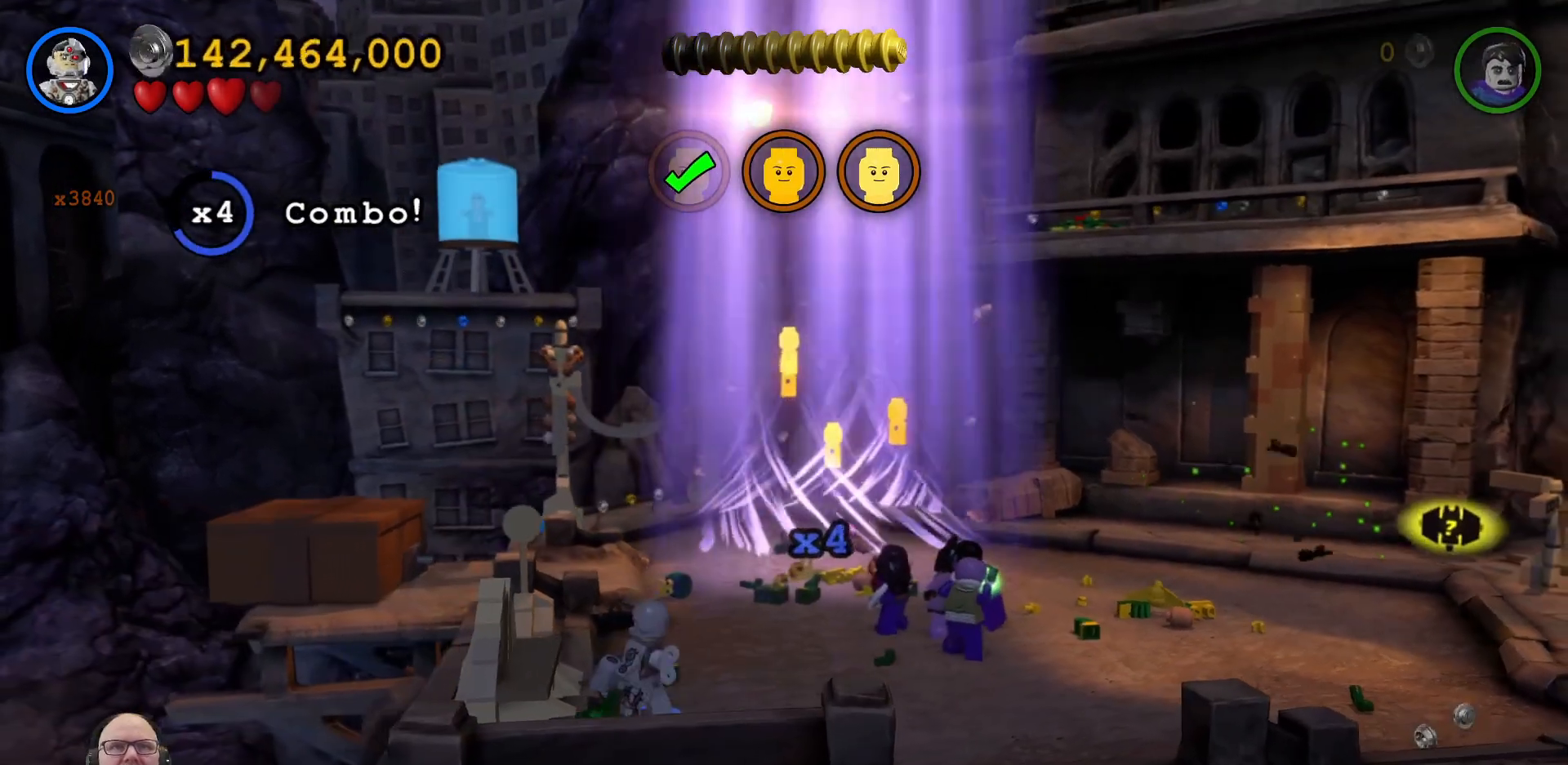
{"buttons": ["X"], "left_stick": "center", "events": [[100, "X", "down"], [200, "X", "up"], [267, "X", "down"], [267, "left_stick", "center"], [367, "X", "up"], [467, "X", "down"]]}
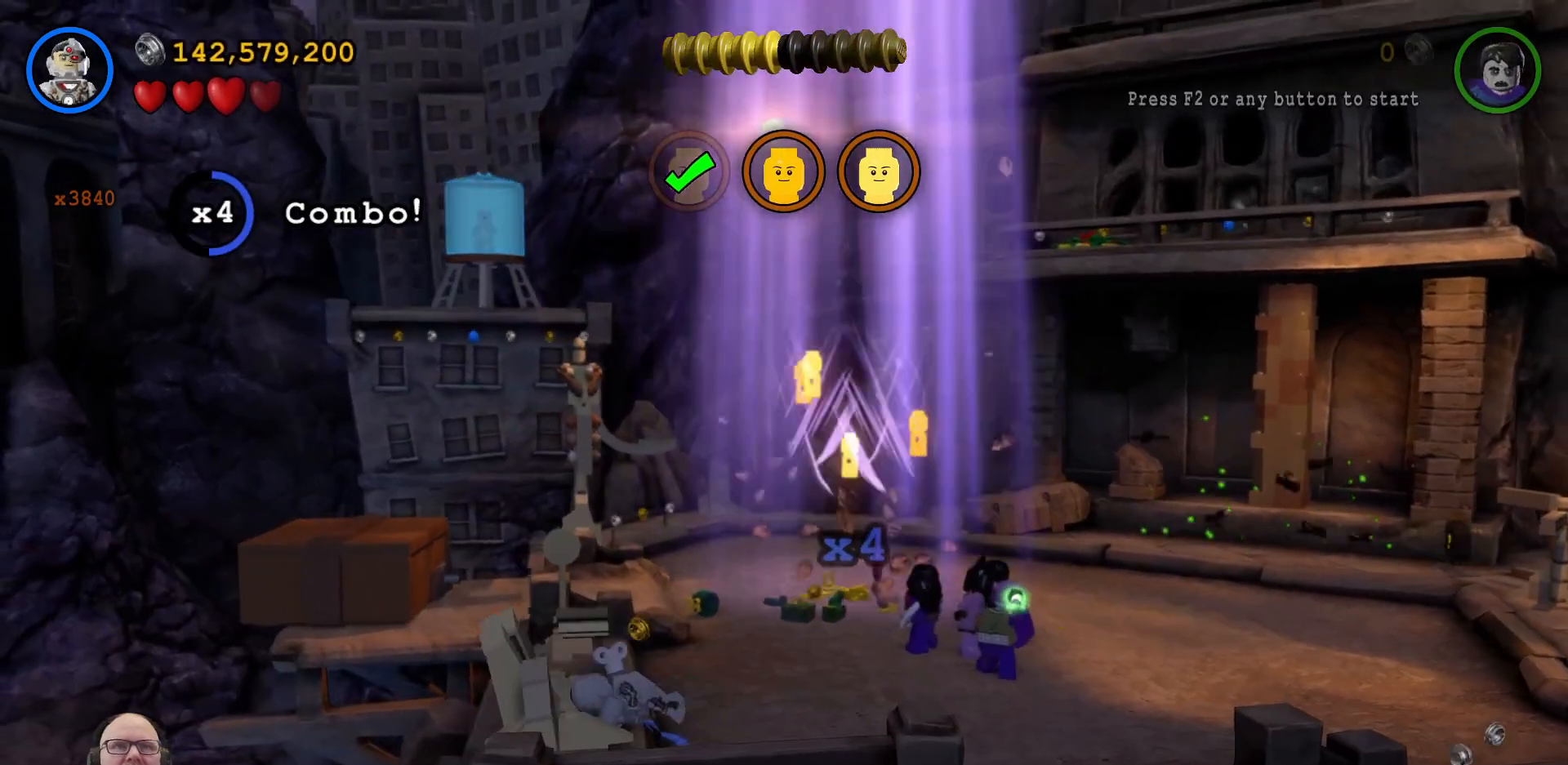
{"buttons": [], "left_stick": "right", "events": [[33, "X", "up"], [100, "X", "down"], [200, "X", "up"], [400, "left_stick", "right"]]}
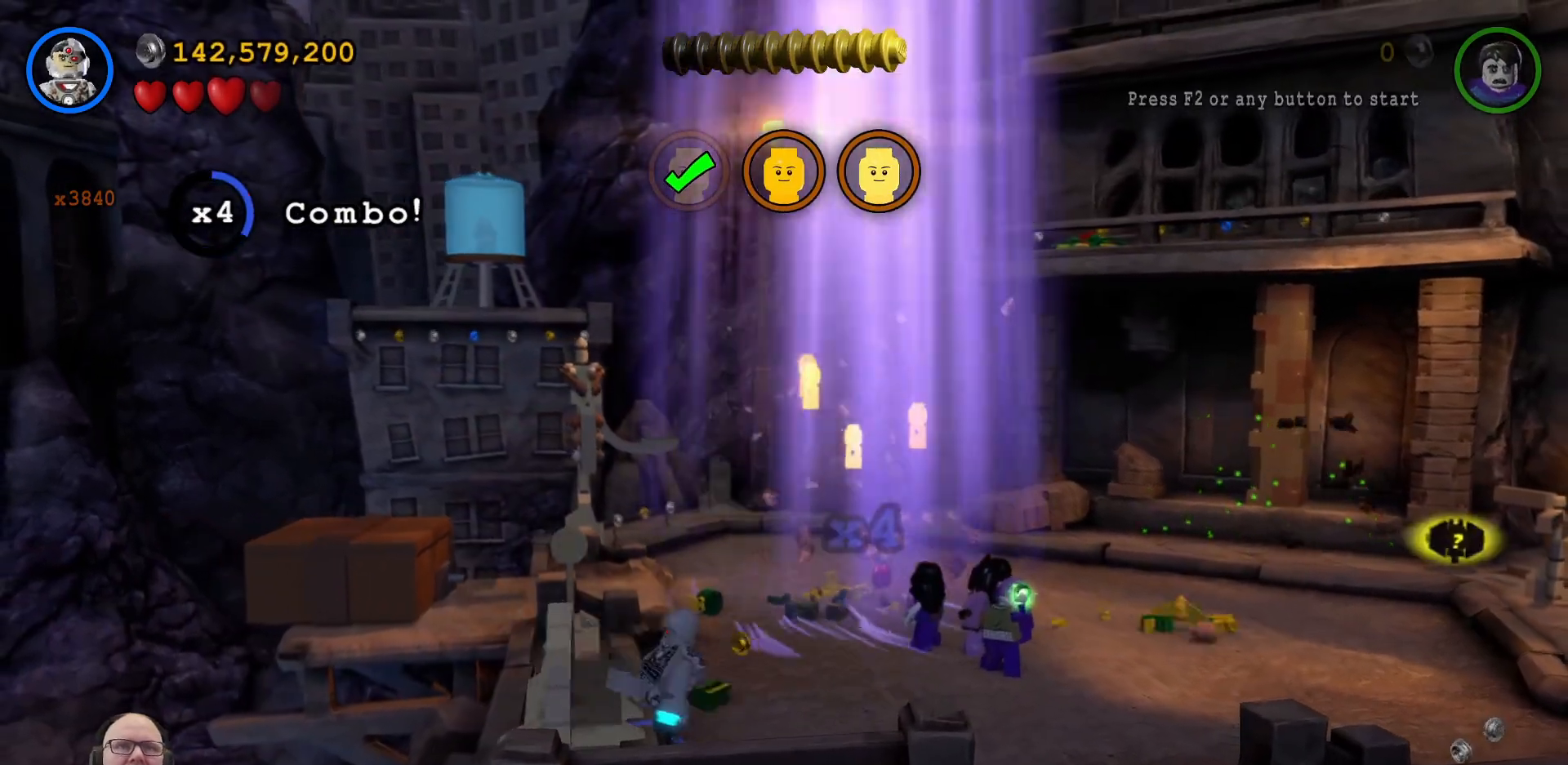
{"buttons": [], "left_stick": "up", "events": [[167, "left_stick", "up-right"], [367, "left_stick", "up"]]}
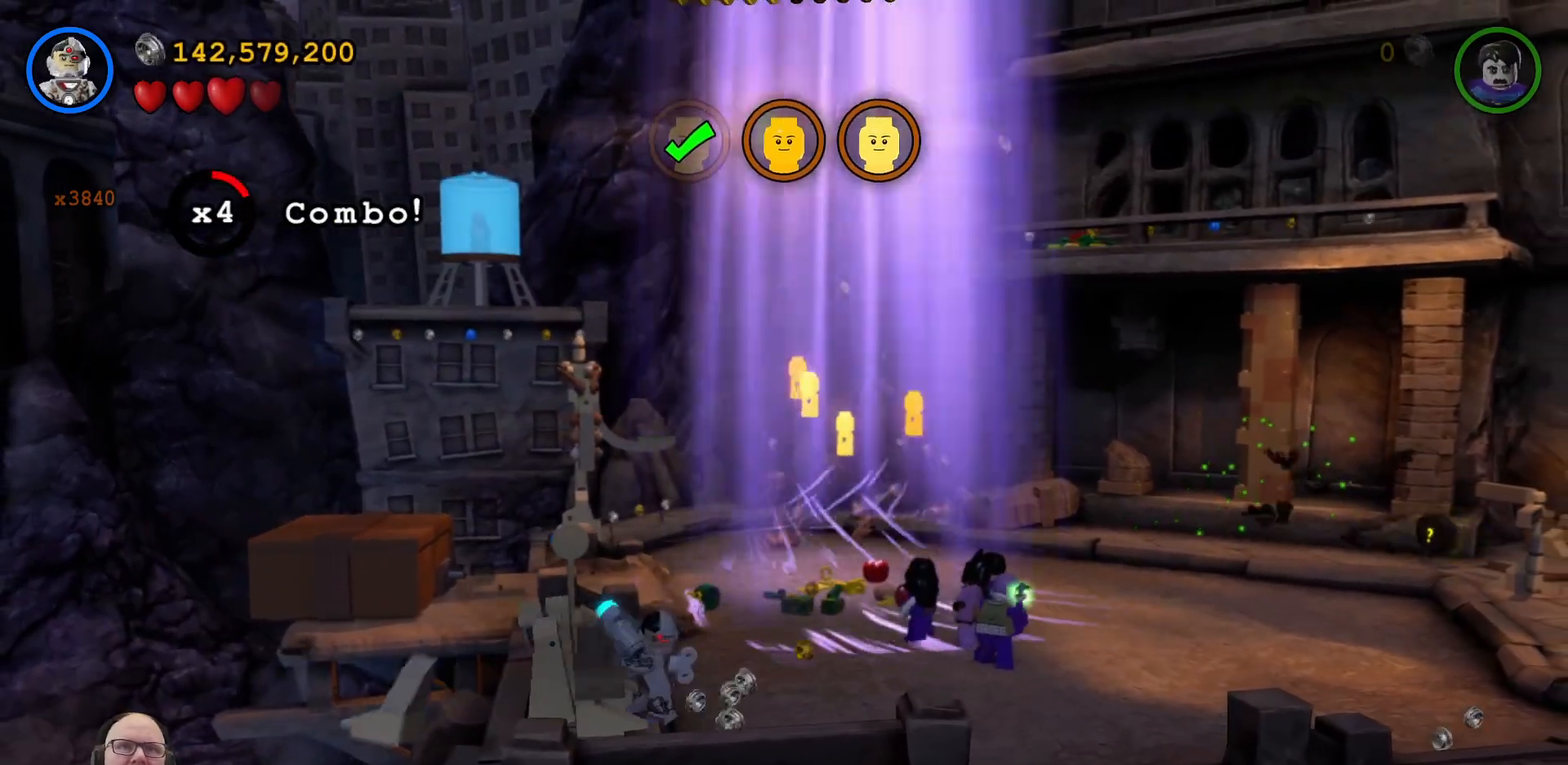
{"buttons": [], "left_stick": "up-right", "events": [[133, "X", "down"], [200, "X", "up"], [333, "left_stick", "up-right"], [367, "X", "down"], [433, "X", "up"]]}
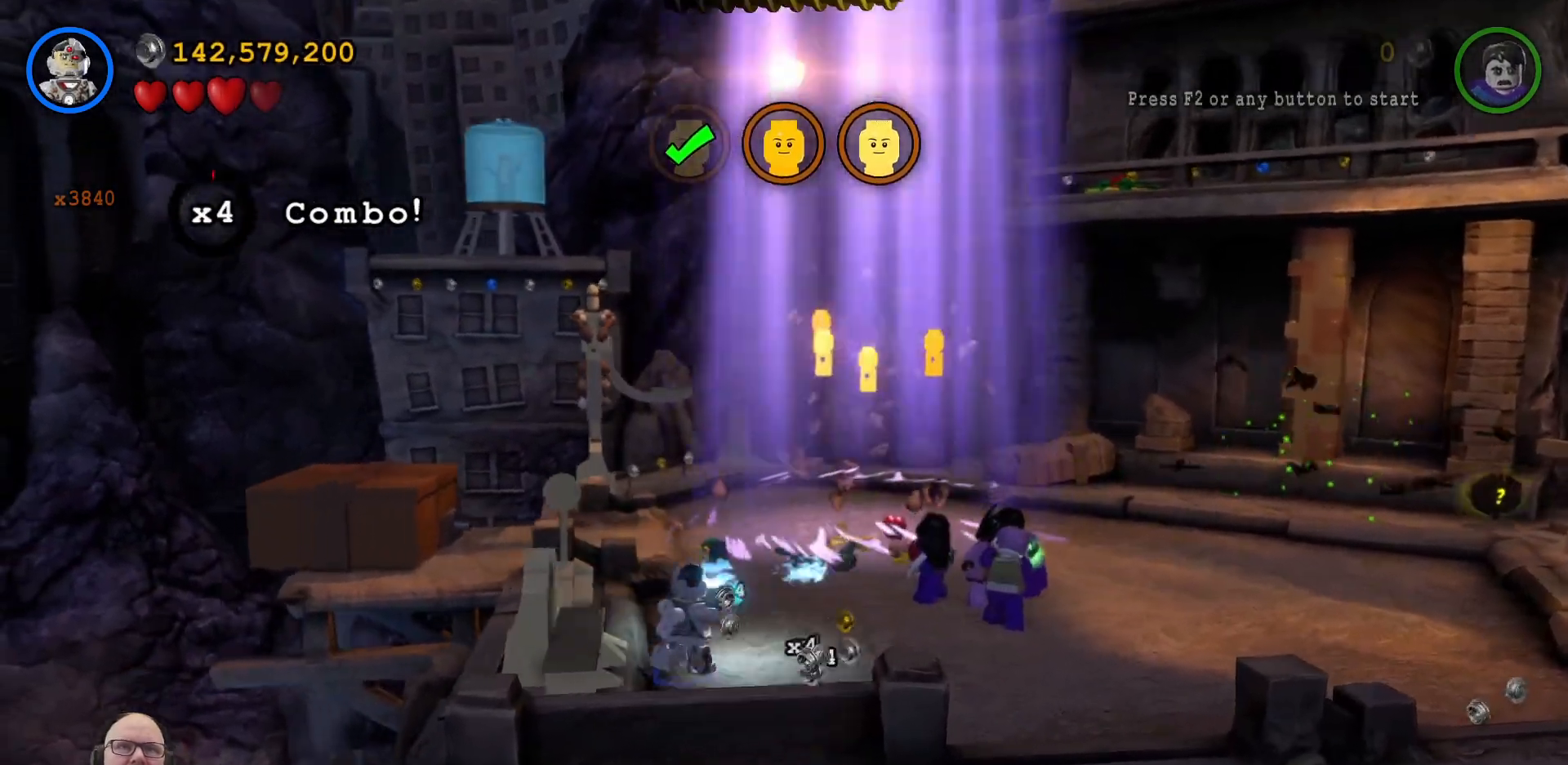
{"buttons": [], "left_stick": "up", "events": [[33, "left_stick", "right"], [133, "left_stick", "center"], [500, "left_stick", "up"]]}
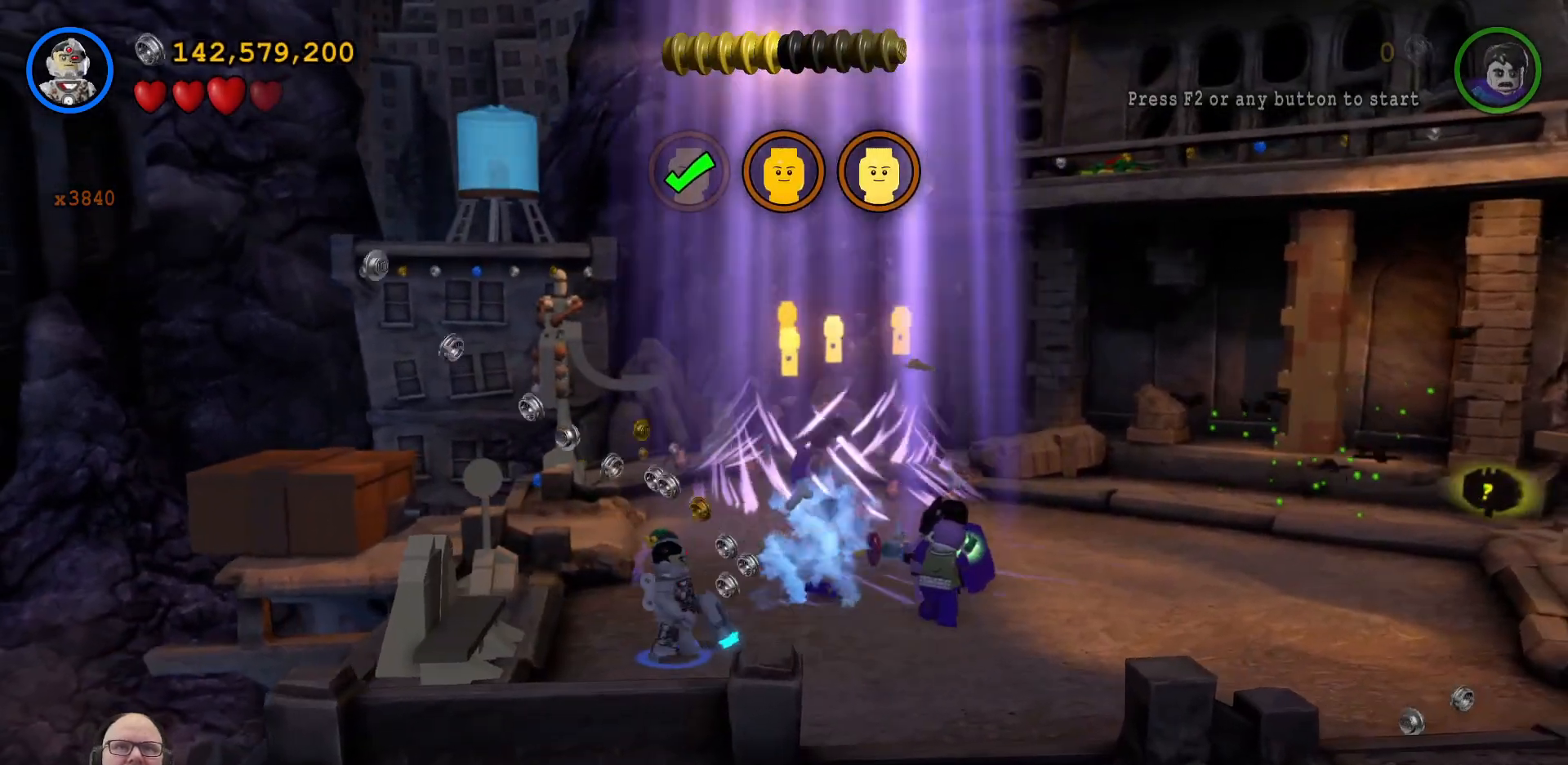
{"buttons": [], "left_stick": "left", "events": [[233, "left_stick", "up-left"], [333, "X", "down"], [433, "X", "up"], [433, "left_stick", "left"]]}
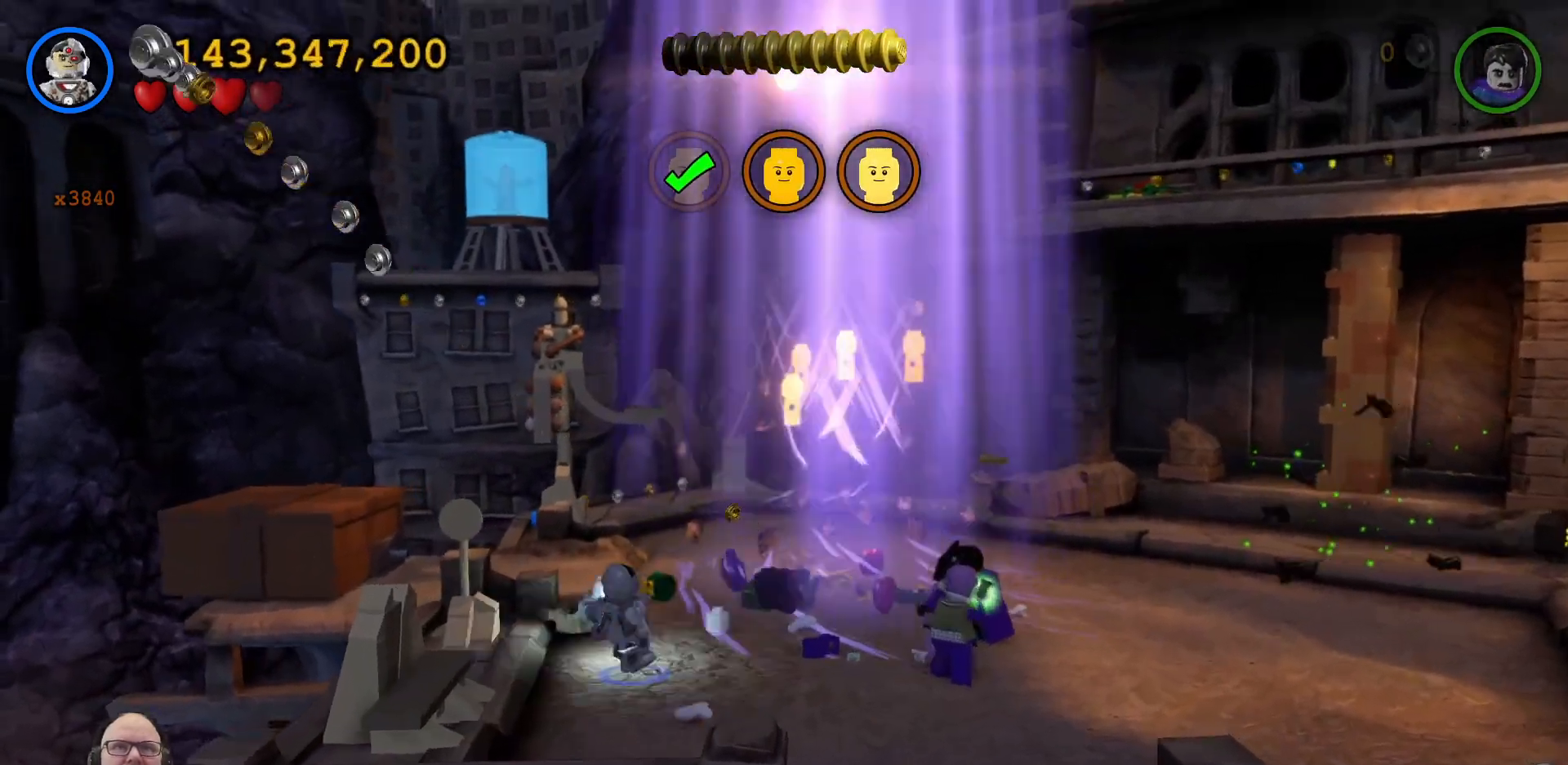
{"buttons": [], "left_stick": "center", "events": [[33, "X", "down"], [100, "X", "up"], [200, "X", "down"], [267, "left_stick", "center"], [300, "X", "up"], [400, "X", "down"], [467, "X", "up"]]}
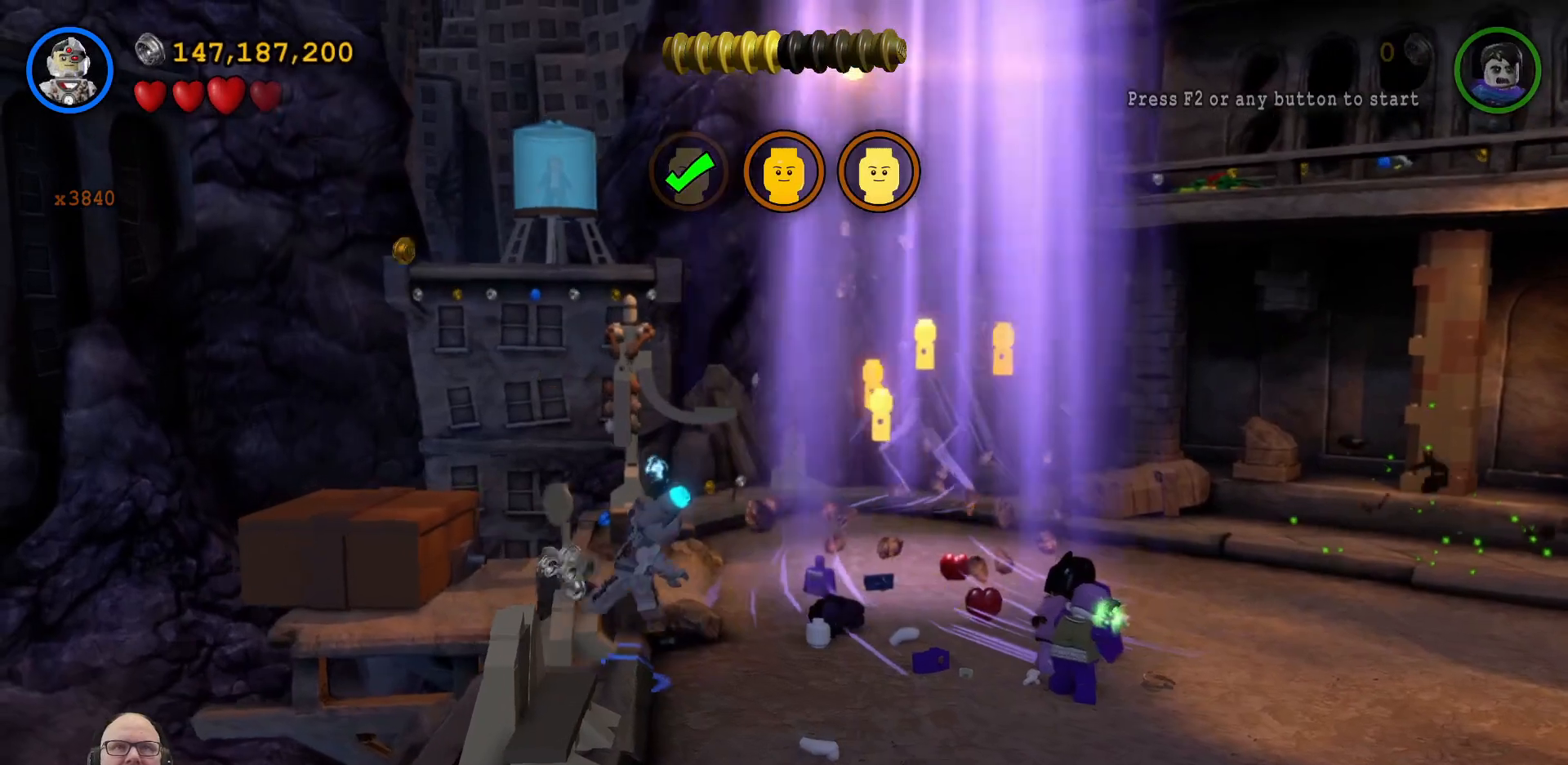
{"buttons": [], "left_stick": "center", "events": [[67, "X", "down"], [167, "X", "up"]]}
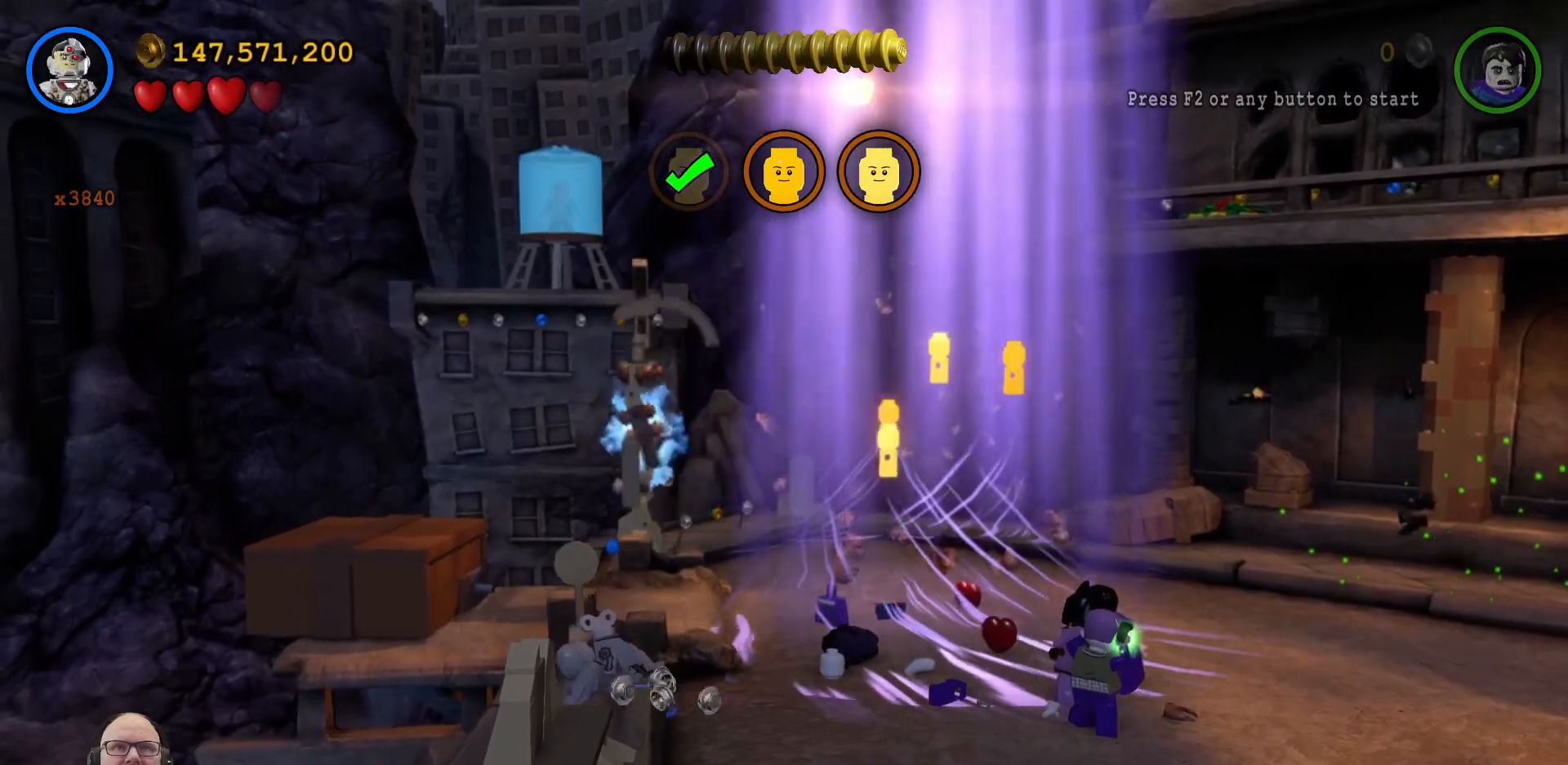
{"buttons": [], "left_stick": "down", "events": [[100, "left_stick", "down"]]}
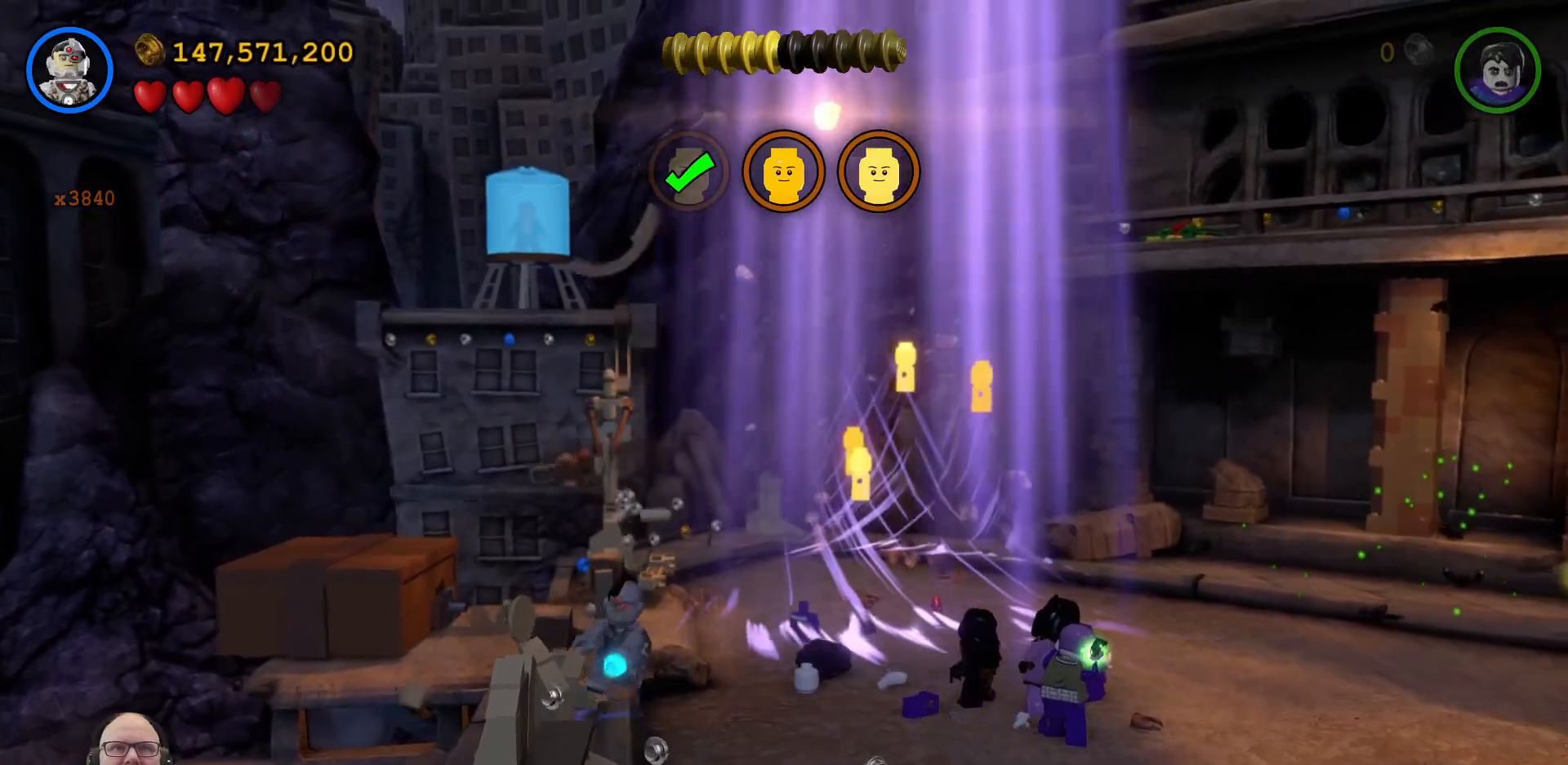
{"buttons": [], "left_stick": "down-right", "events": [[33, "left_stick", "down-right"], [167, "left_stick", "down"], [300, "left_stick", "down-right"]]}
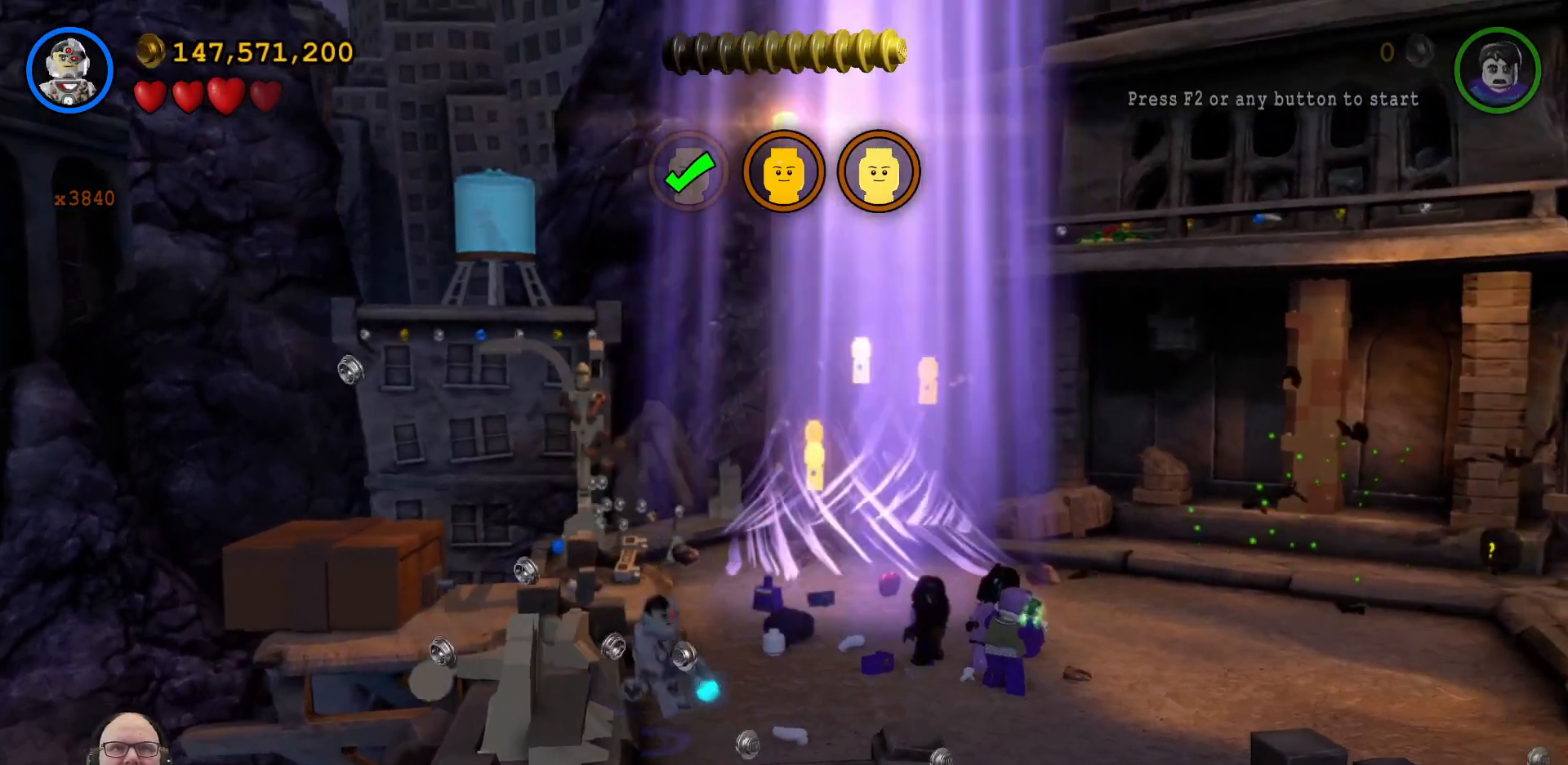
{"buttons": [], "left_stick": "up", "events": [[67, "left_stick", "center"], [333, "left_stick", "up"]]}
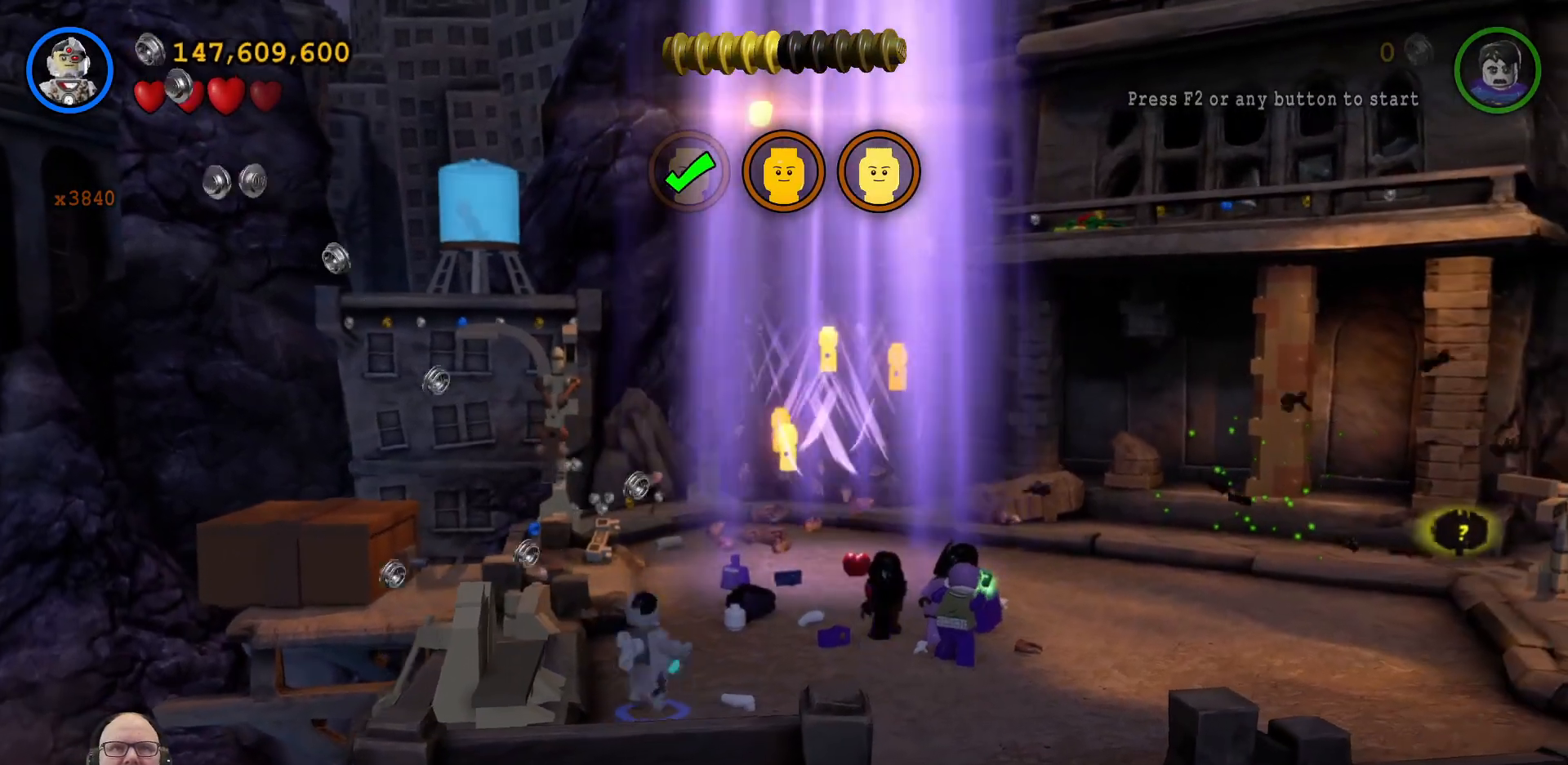
{"buttons": ["A"], "left_stick": "up", "events": [[433, "A", "down"]]}
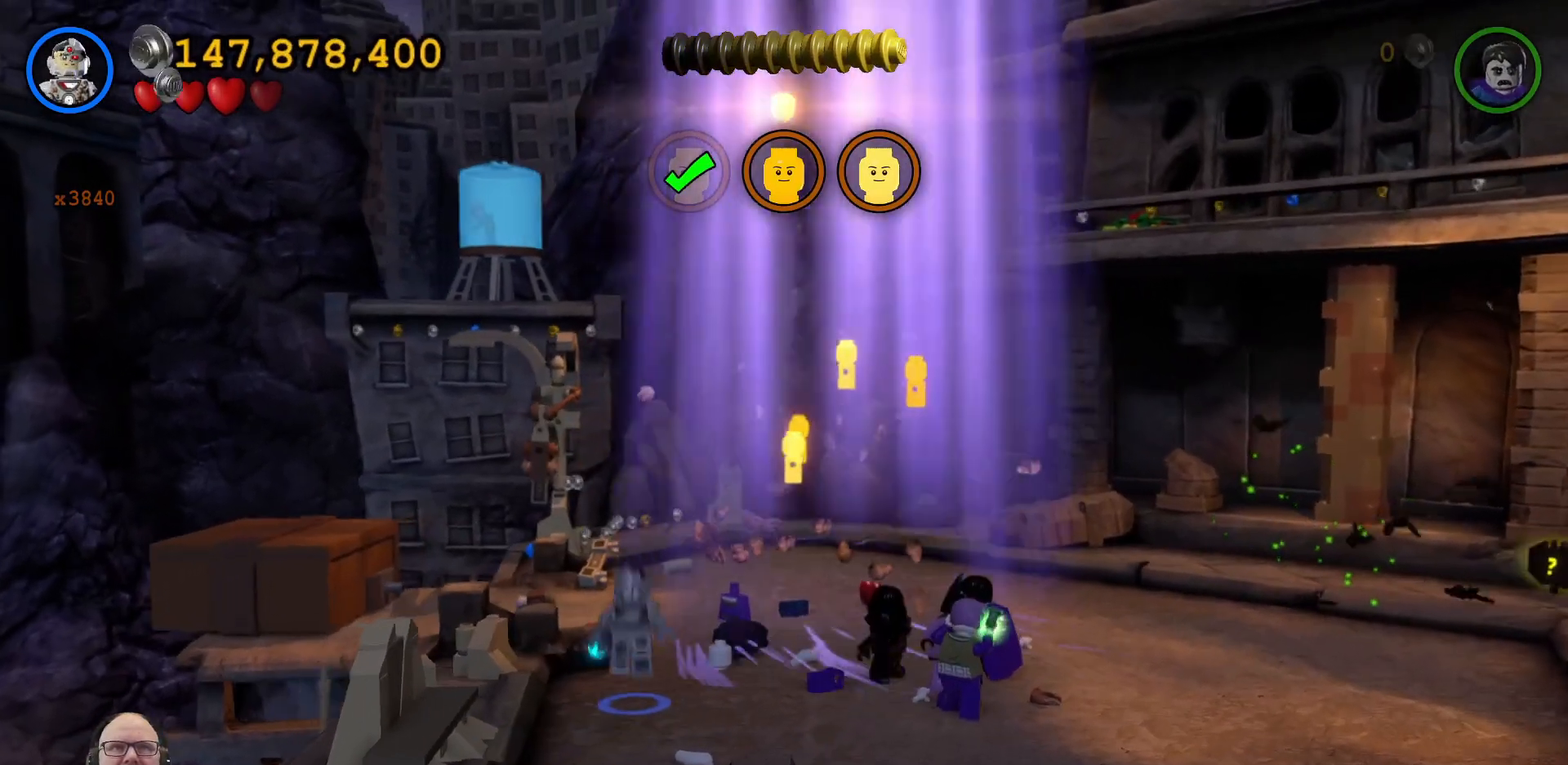
{"buttons": [], "left_stick": "up-left", "events": [[67, "A", "up"], [167, "left_stick", "up-left"]]}
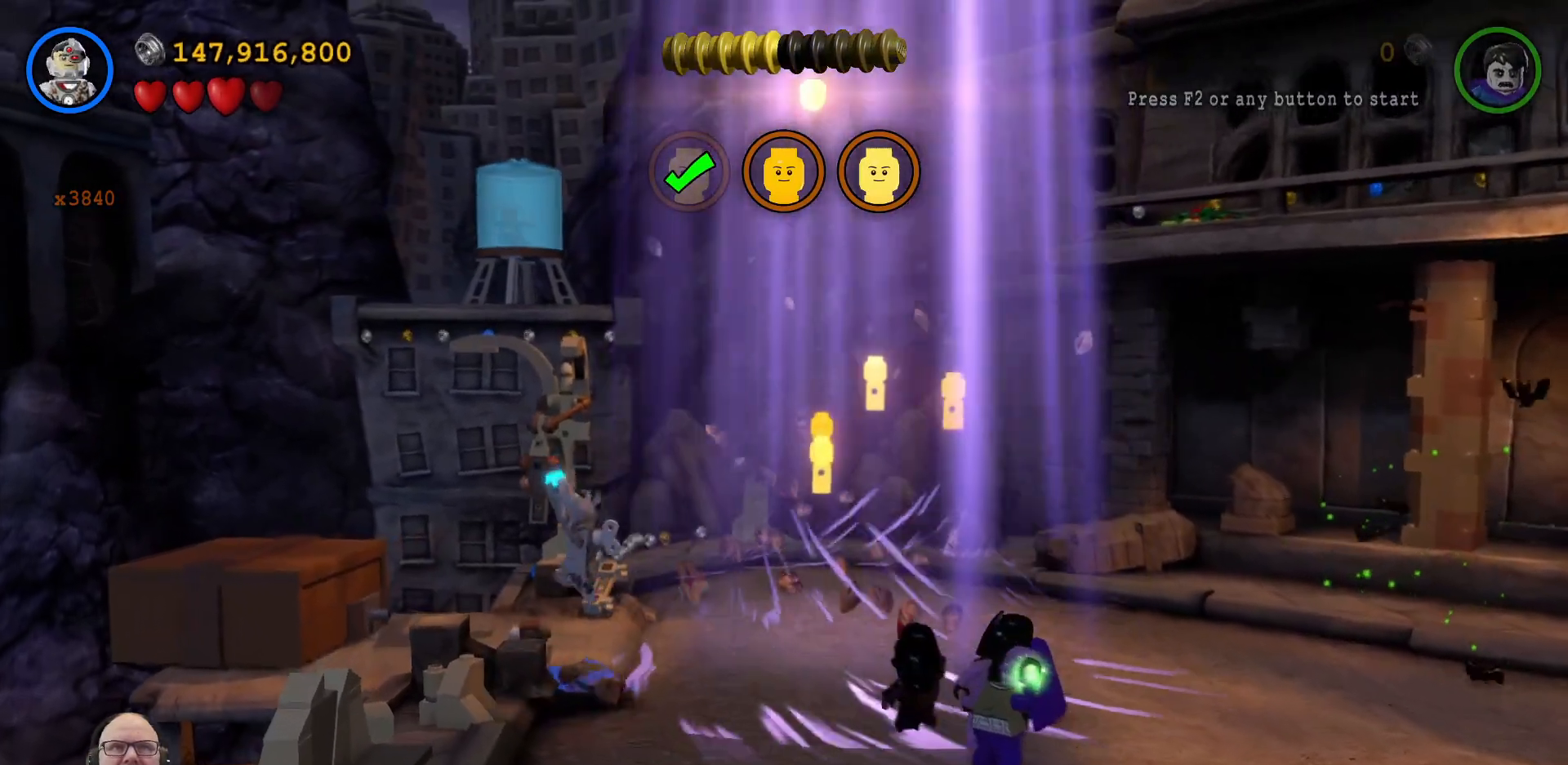
{"buttons": ["X"], "left_stick": "up-right", "events": [[400, "left_stick", "up-right"], [433, "X", "down"]]}
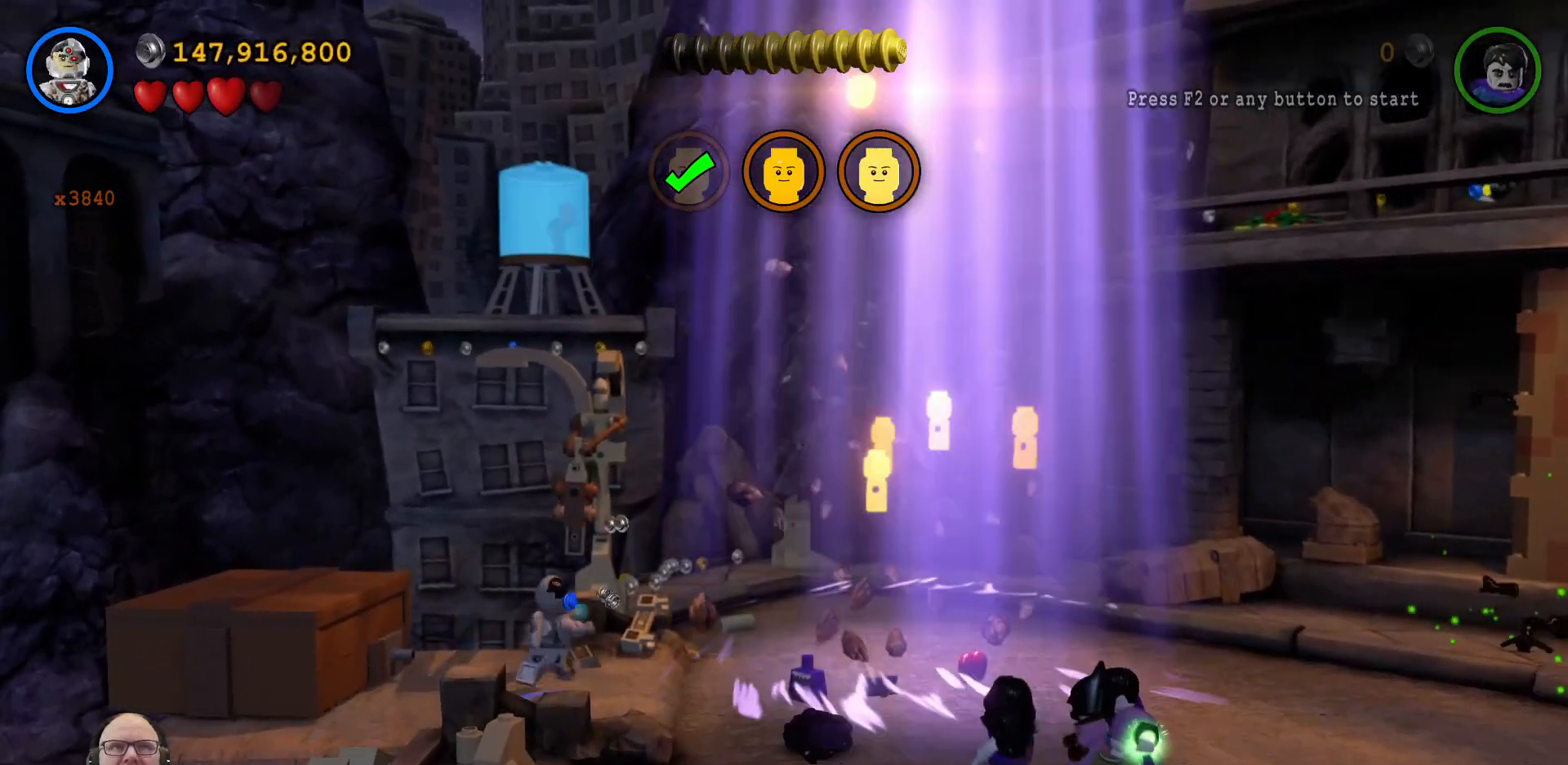
{"buttons": [], "left_stick": "center", "events": [[33, "X", "up"], [33, "left_stick", "center"], [133, "X", "down"], [233, "X", "up"], [333, "X", "down"], [433, "X", "up"]]}
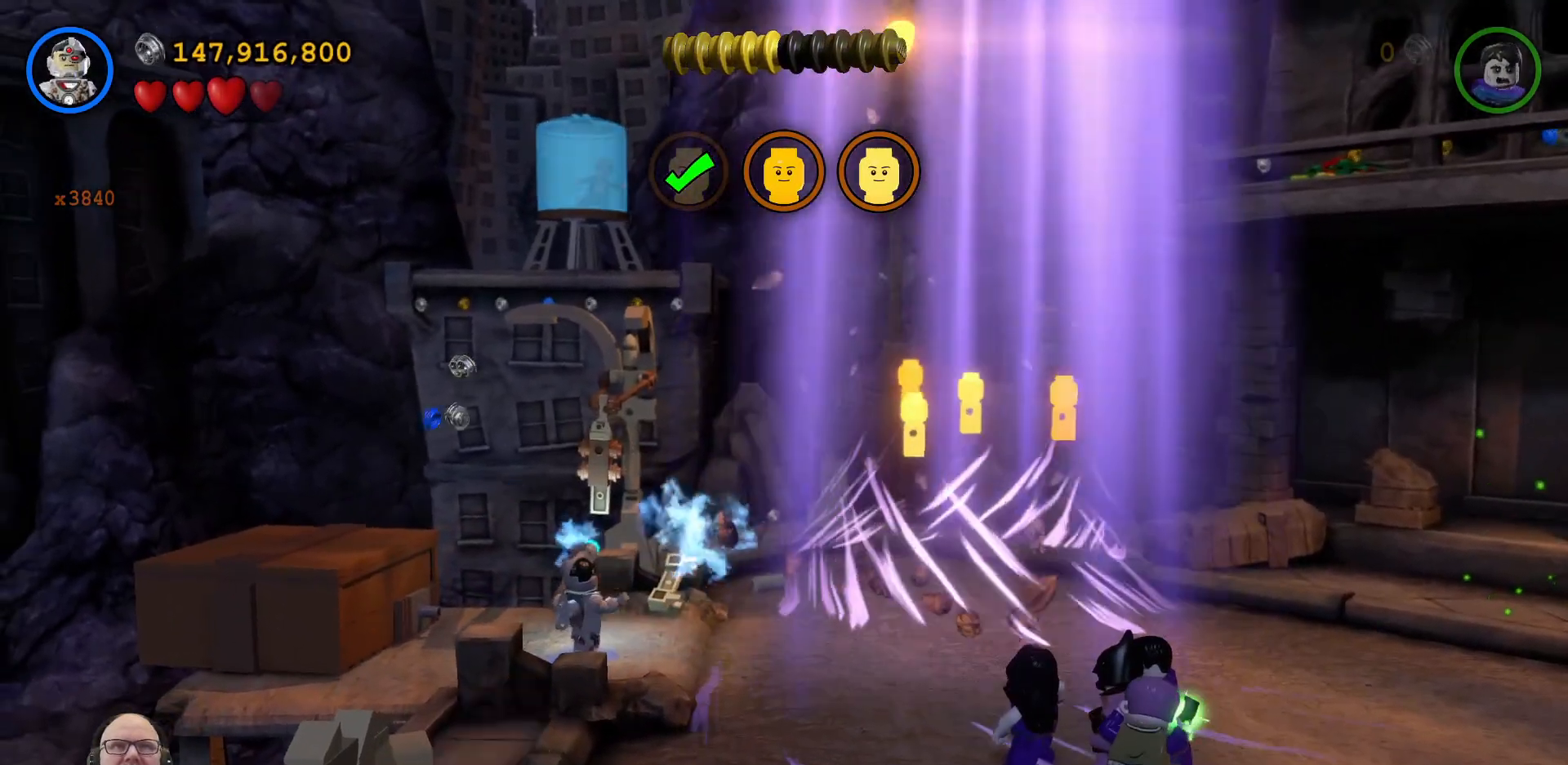
{"buttons": [], "left_stick": "up", "events": [[167, "left_stick", "up"], [333, "X", "down"], [433, "X", "up"]]}
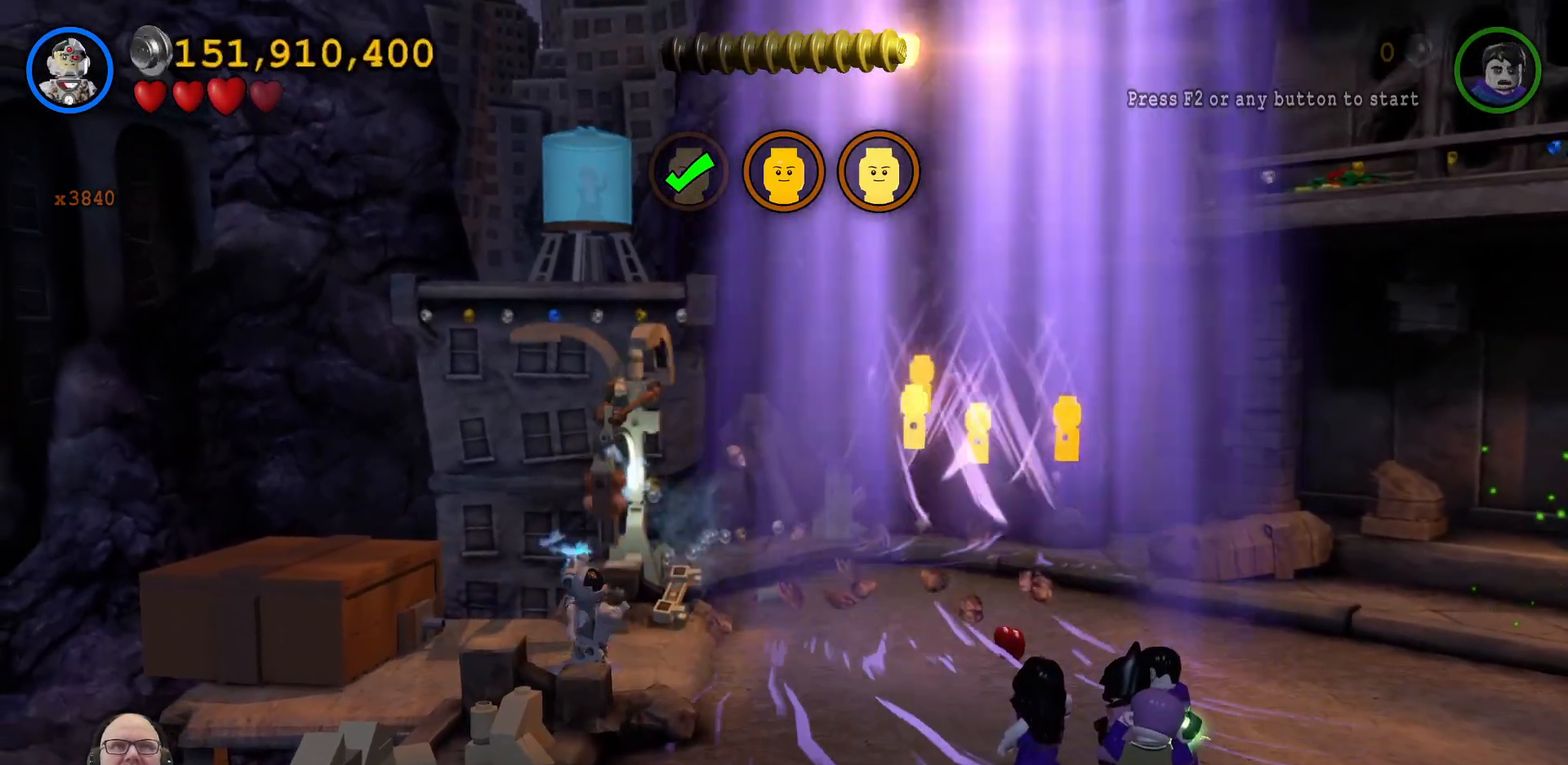
{"buttons": [], "left_stick": "center", "events": [[33, "X", "down"], [67, "left_stick", "center"], [100, "X", "up"], [167, "X", "down"], [233, "X", "up"], [367, "X", "down"], [433, "X", "up"]]}
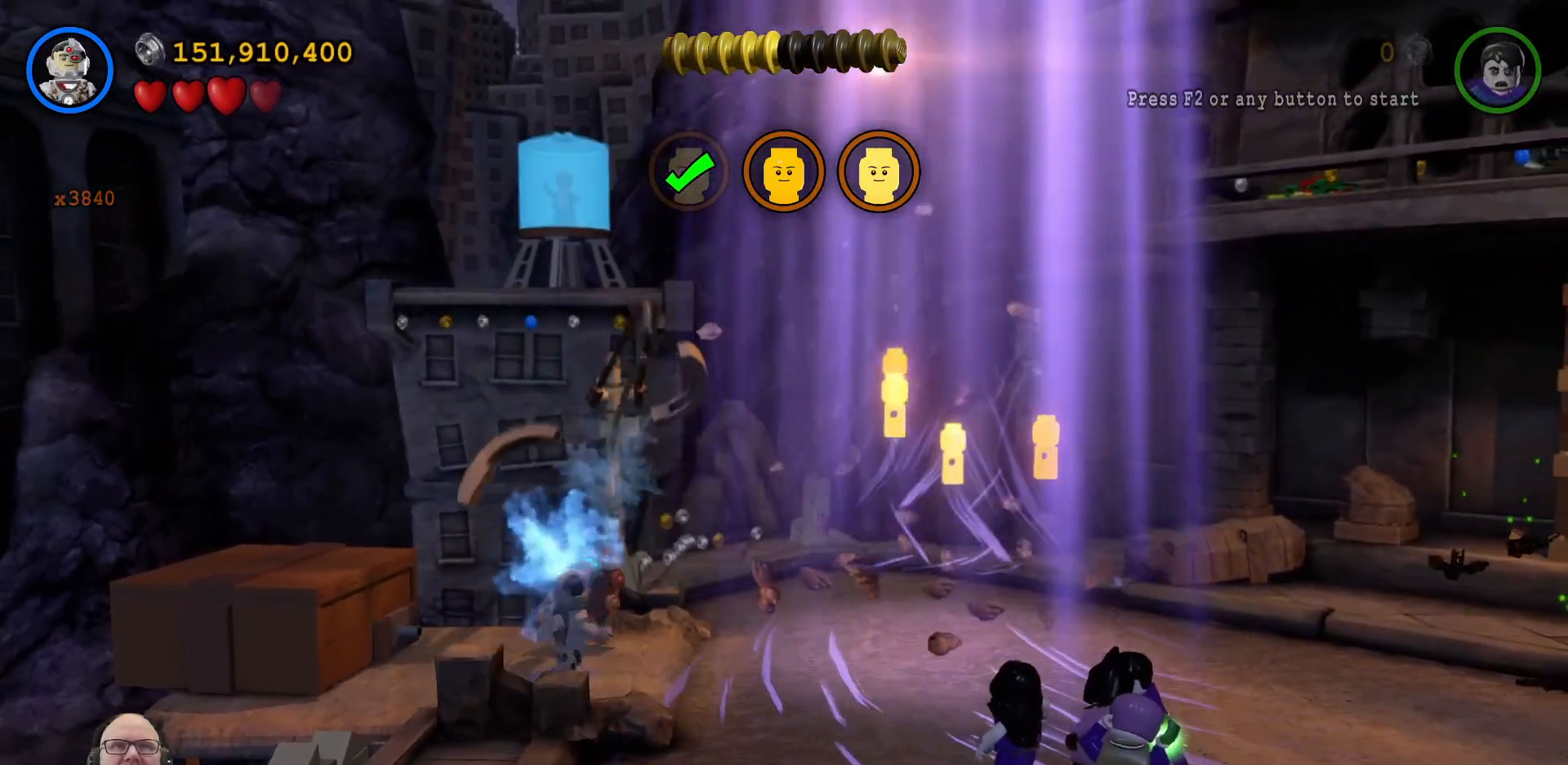
{"buttons": [], "left_stick": "up-right", "events": [[33, "left_stick", "up"], [400, "left_stick", "up-right"]]}
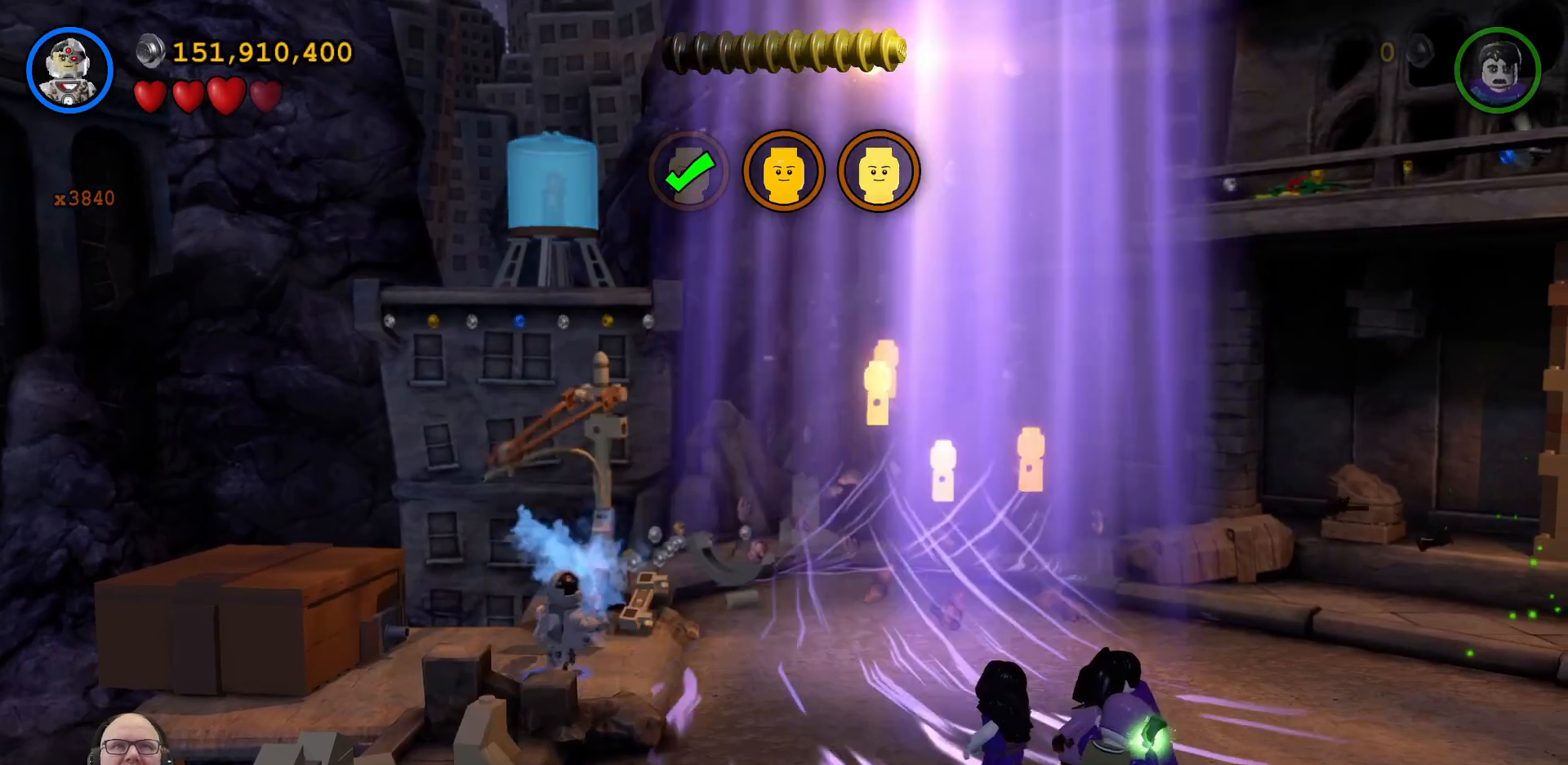
{"buttons": [], "left_stick": "up", "events": [[100, "left_stick", "up"], [267, "A", "down"], [400, "A", "up"]]}
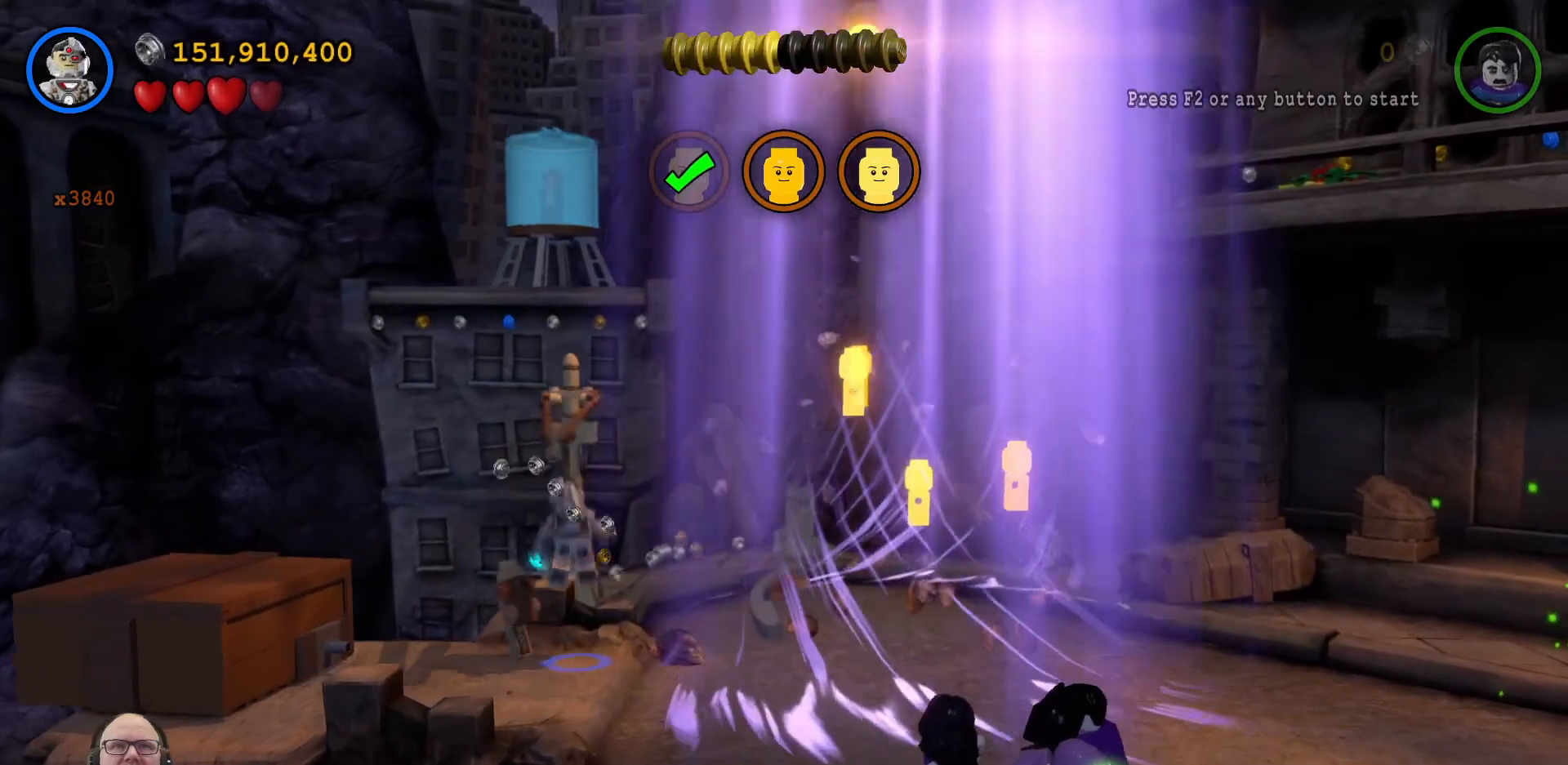
{"buttons": [], "left_stick": "up", "events": []}
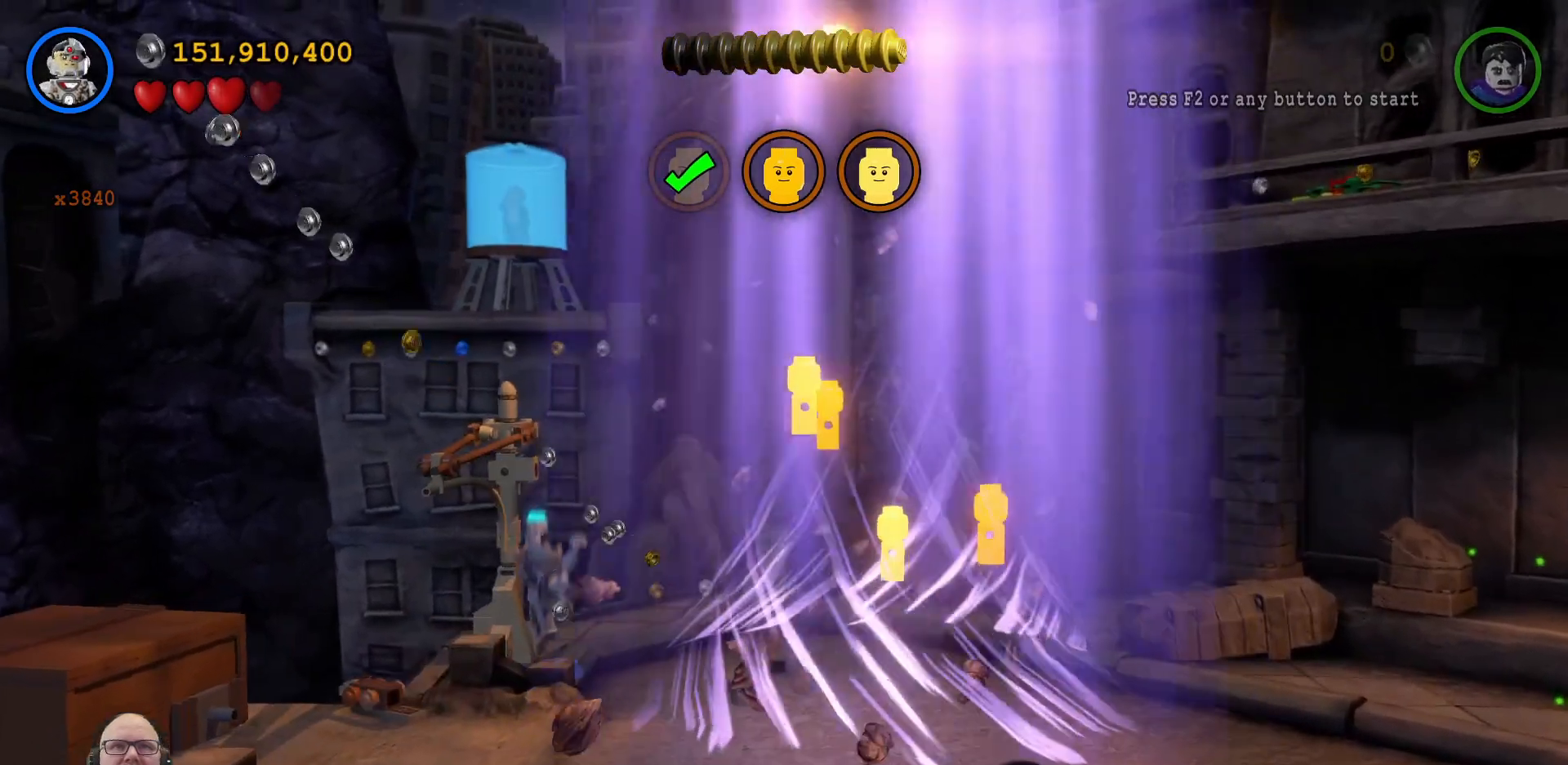
{"buttons": [], "left_stick": "up", "events": []}
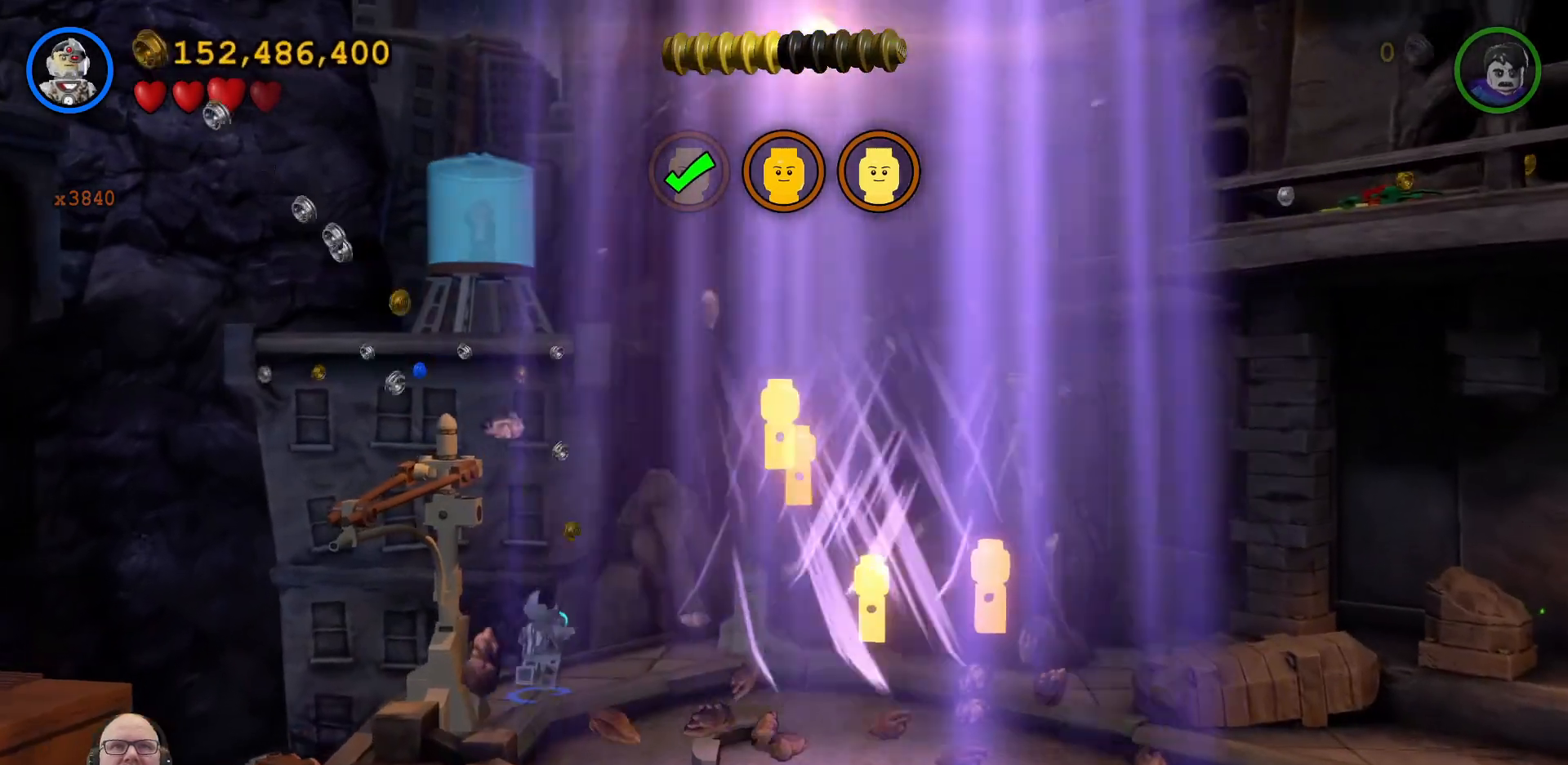
{"buttons": [], "left_stick": "center", "events": [[167, "left_stick", "up-right"], [267, "left_stick", "right"], [333, "X", "down"], [433, "X", "up"], [467, "left_stick", "center"]]}
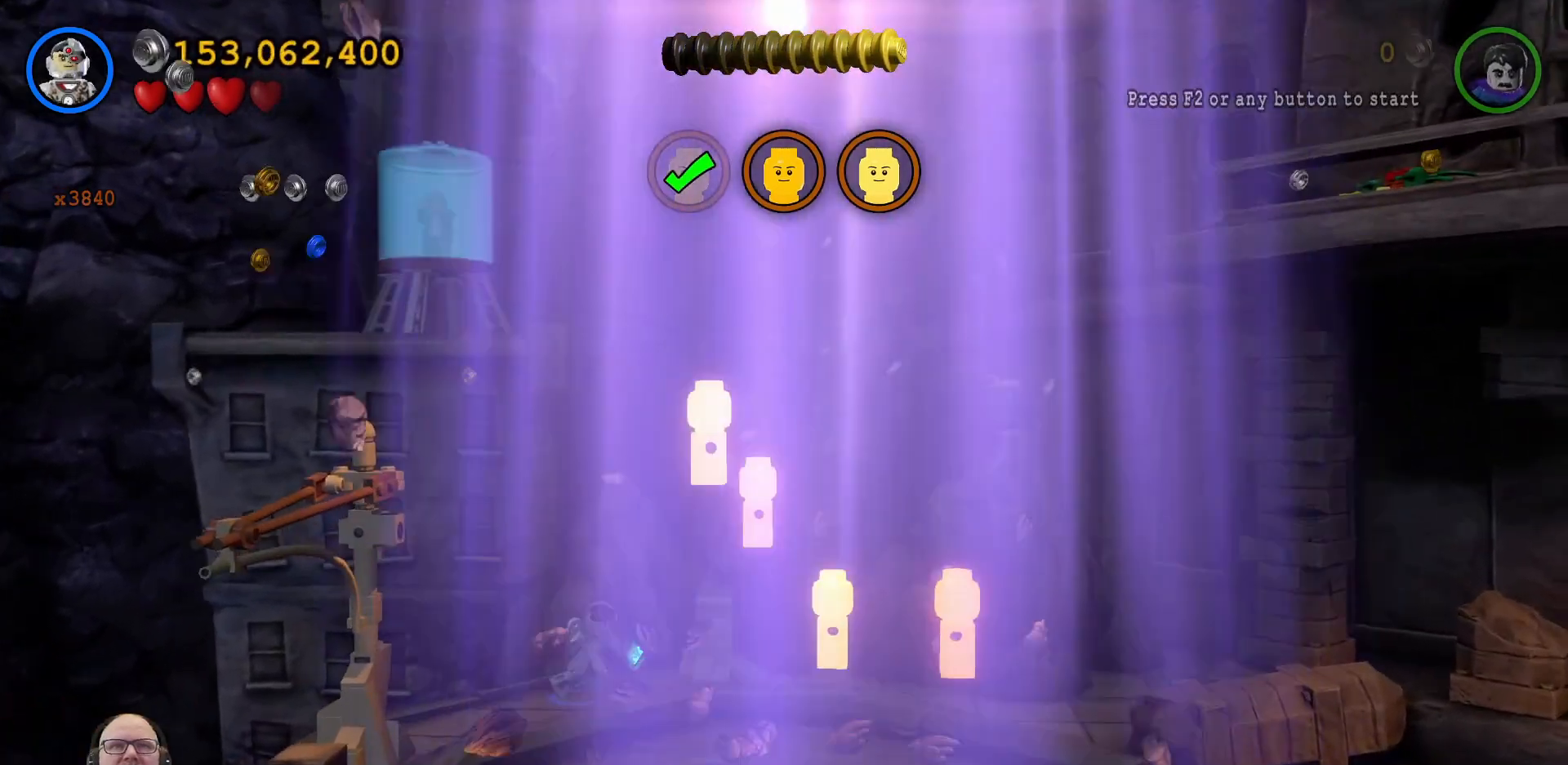
{"buttons": [], "left_stick": "center", "events": [[33, "X", "down"], [133, "X", "up"], [200, "X", "down"], [300, "X", "up"], [400, "X", "down"], [500, "X", "up"]]}
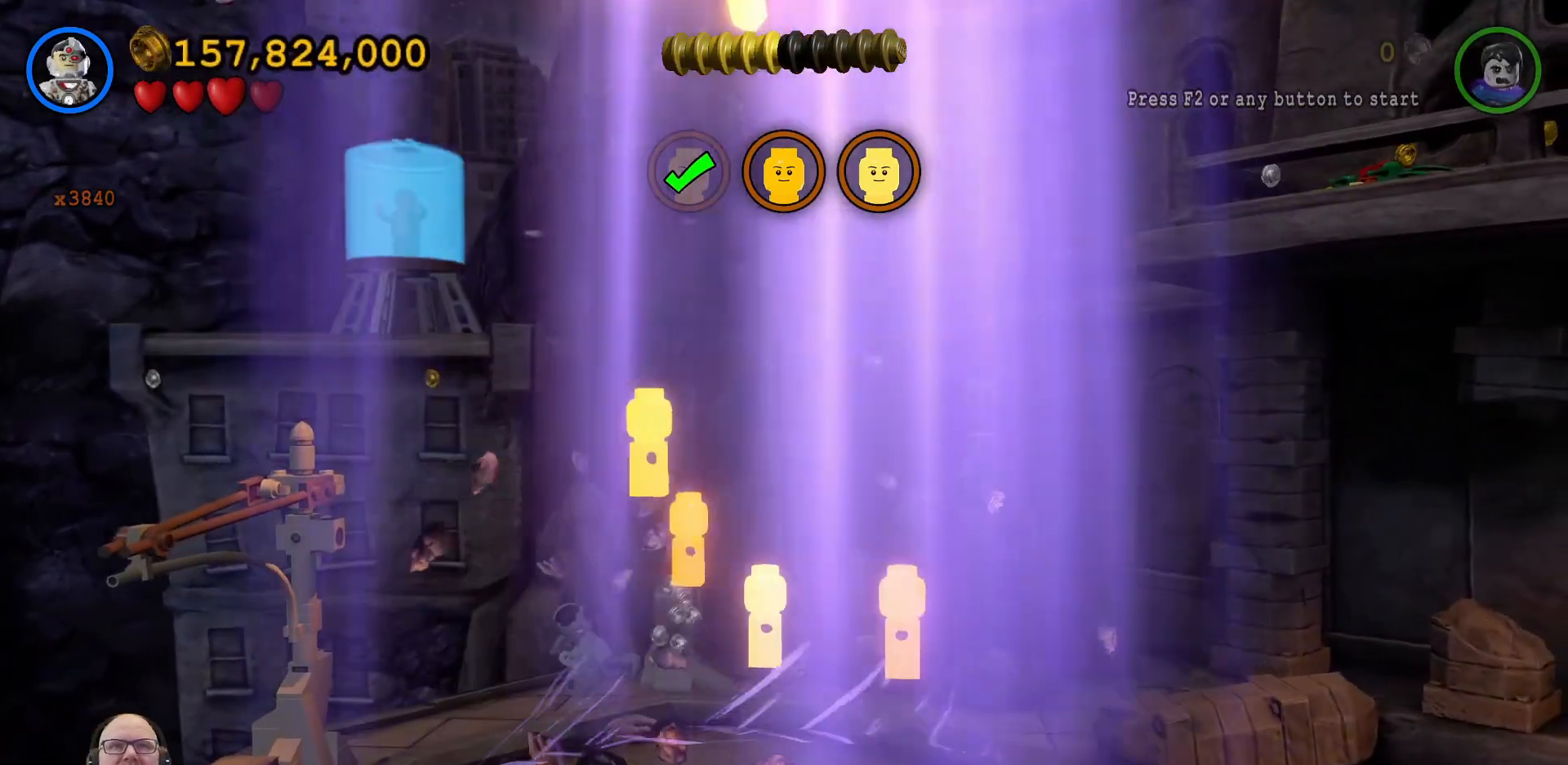
{"buttons": [], "left_stick": "center", "events": [[100, "X", "down"], [200, "X", "up"], [333, "X", "down"], [467, "X", "up"]]}